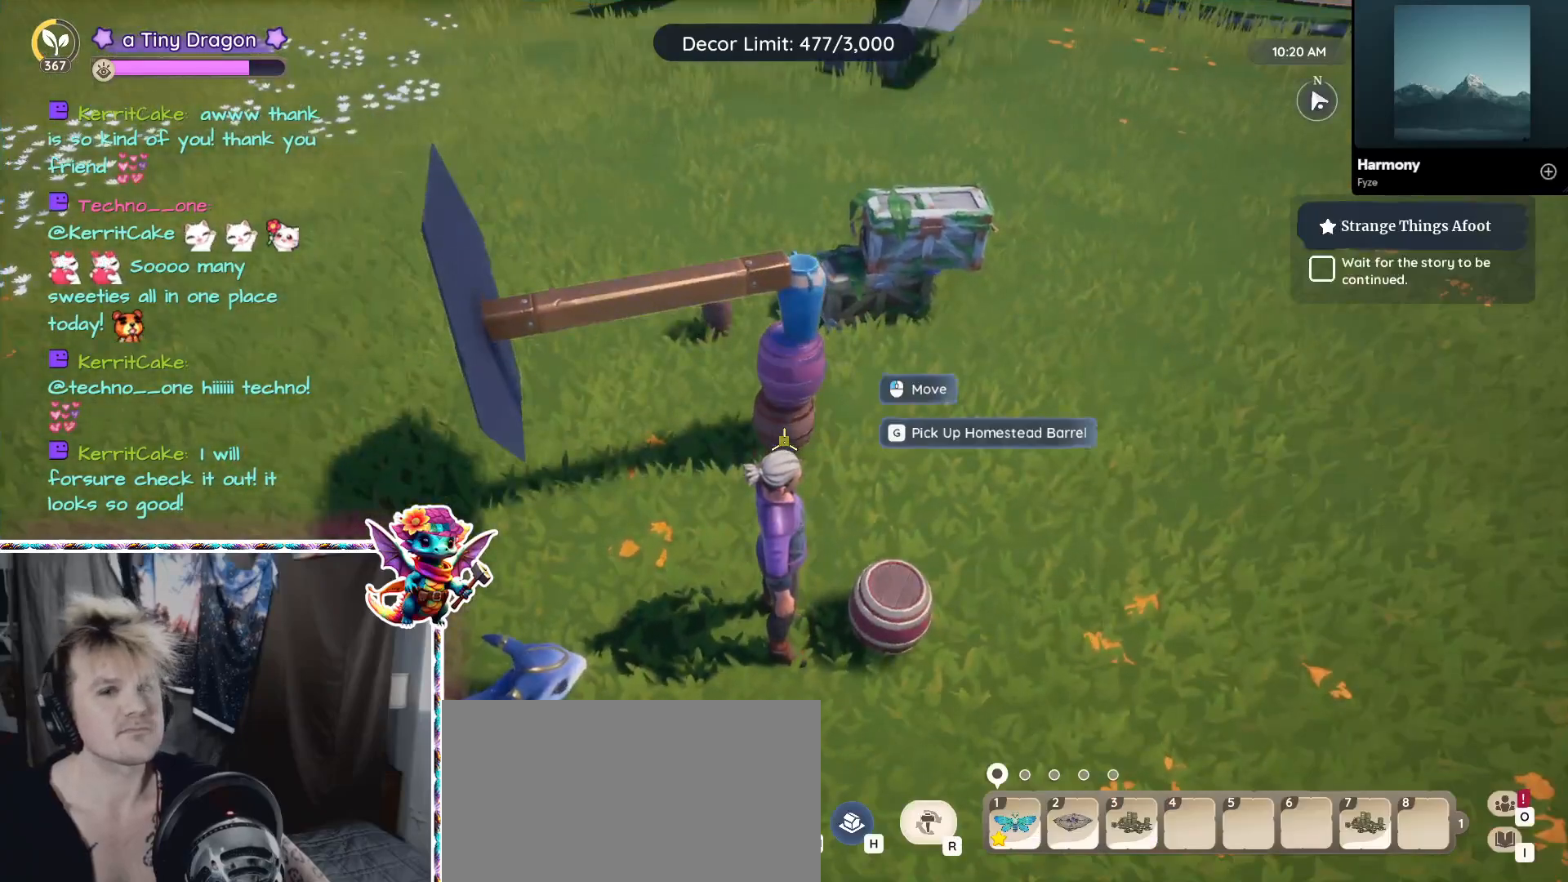
Gameplay with keyboard and mouse; each line is a JSON object with the keys and mouse buttons held at the frame after it. "events" lists presses ("down") and releases ("up") of "1", "2", "3", "4", "5", "a", "alt", "ctrl", "d", "f", "s", "shift", "v", "w", "z", "mouse_left", "mouse_wheel" and "mouse_right" between this image and that frame as [ms after this image, input, new state], when the widget could be followed in between. "mouse_left", "mouse_wheel", "mouse_right" = the "left", "wheel", "right" buttons of the "mouse" list. No other keys are recorded. "wheel" means that the mouse wheel is clicked or scrolled. Mouse movement is not recorded.
{"keys": [], "mouse": [], "events": []}
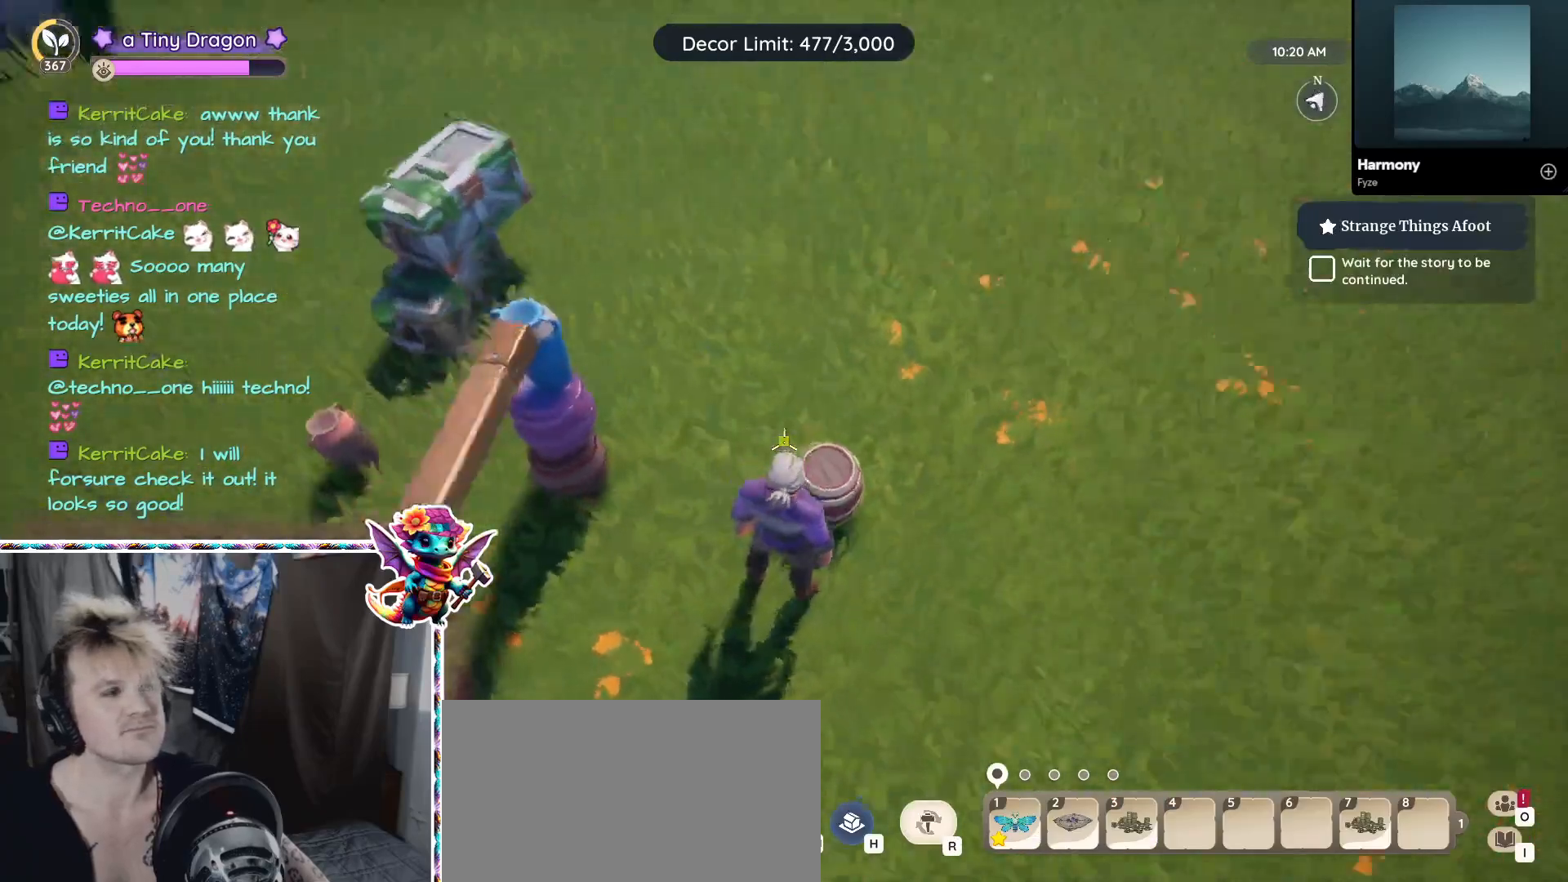
{"keys": [], "mouse": [], "events": [[217, "mouse_left", "down"], [317, "mouse_left", "up"]]}
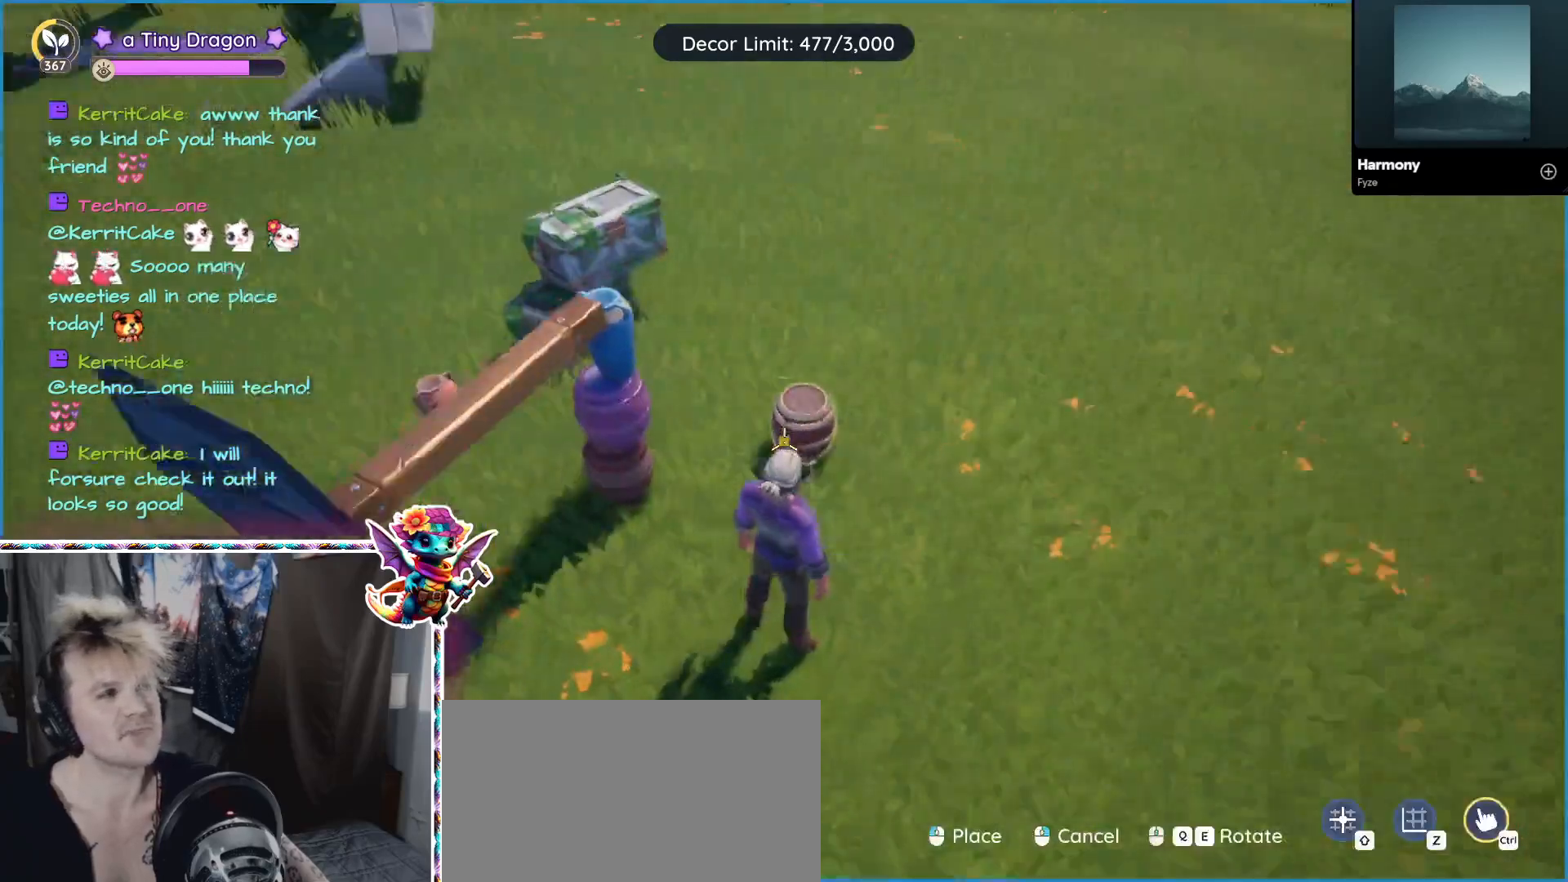
{"keys": [], "mouse": [], "events": [[384, "mouse_left", "down"], [467, "mouse_left", "up"]]}
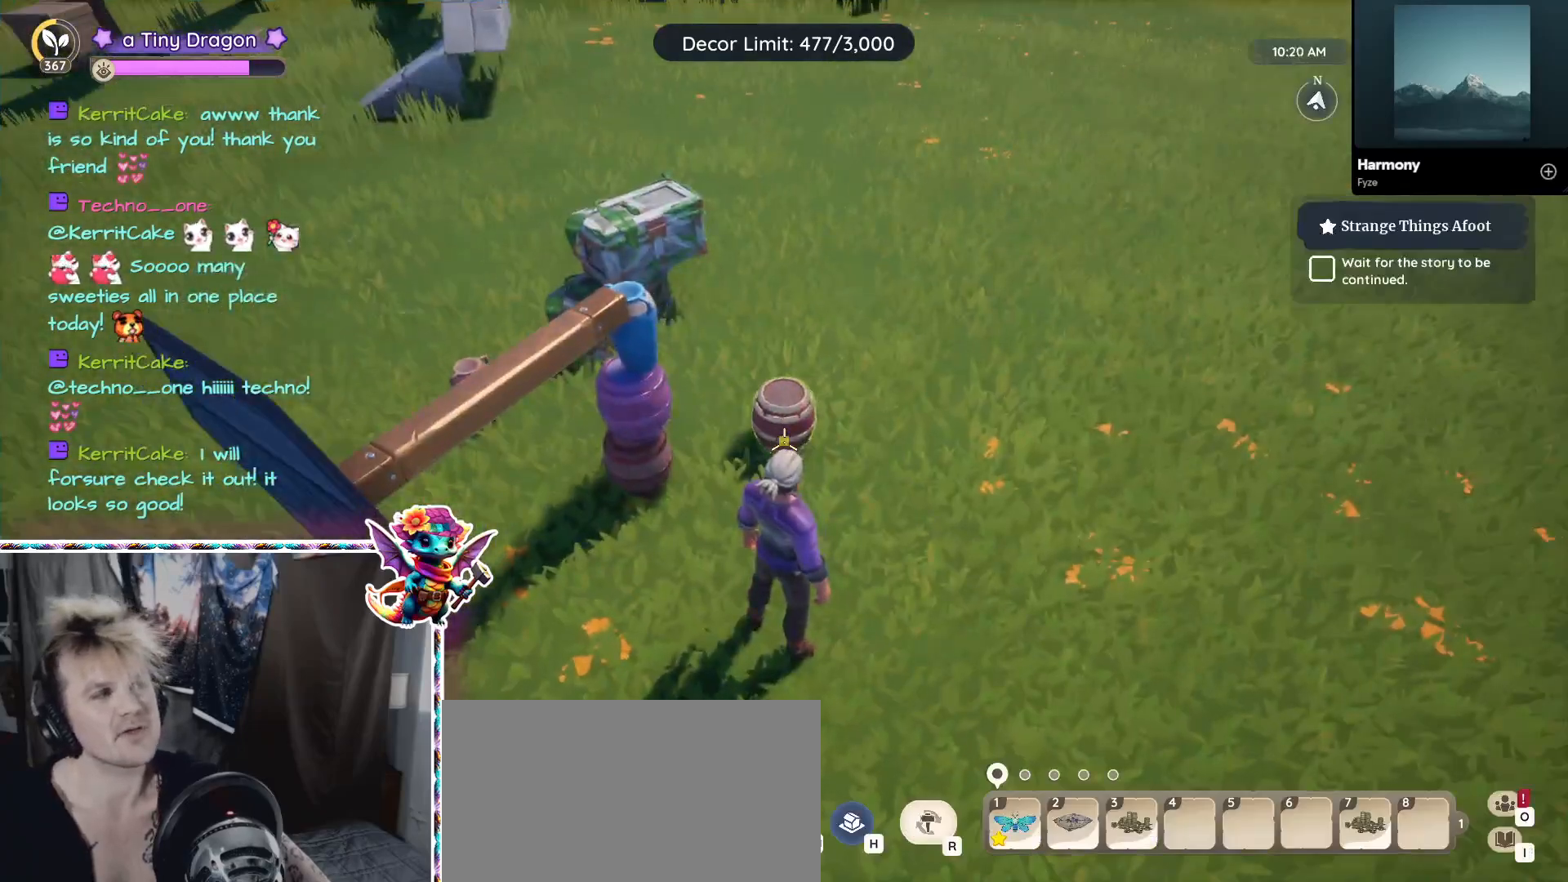
{"keys": [], "mouse": [], "events": []}
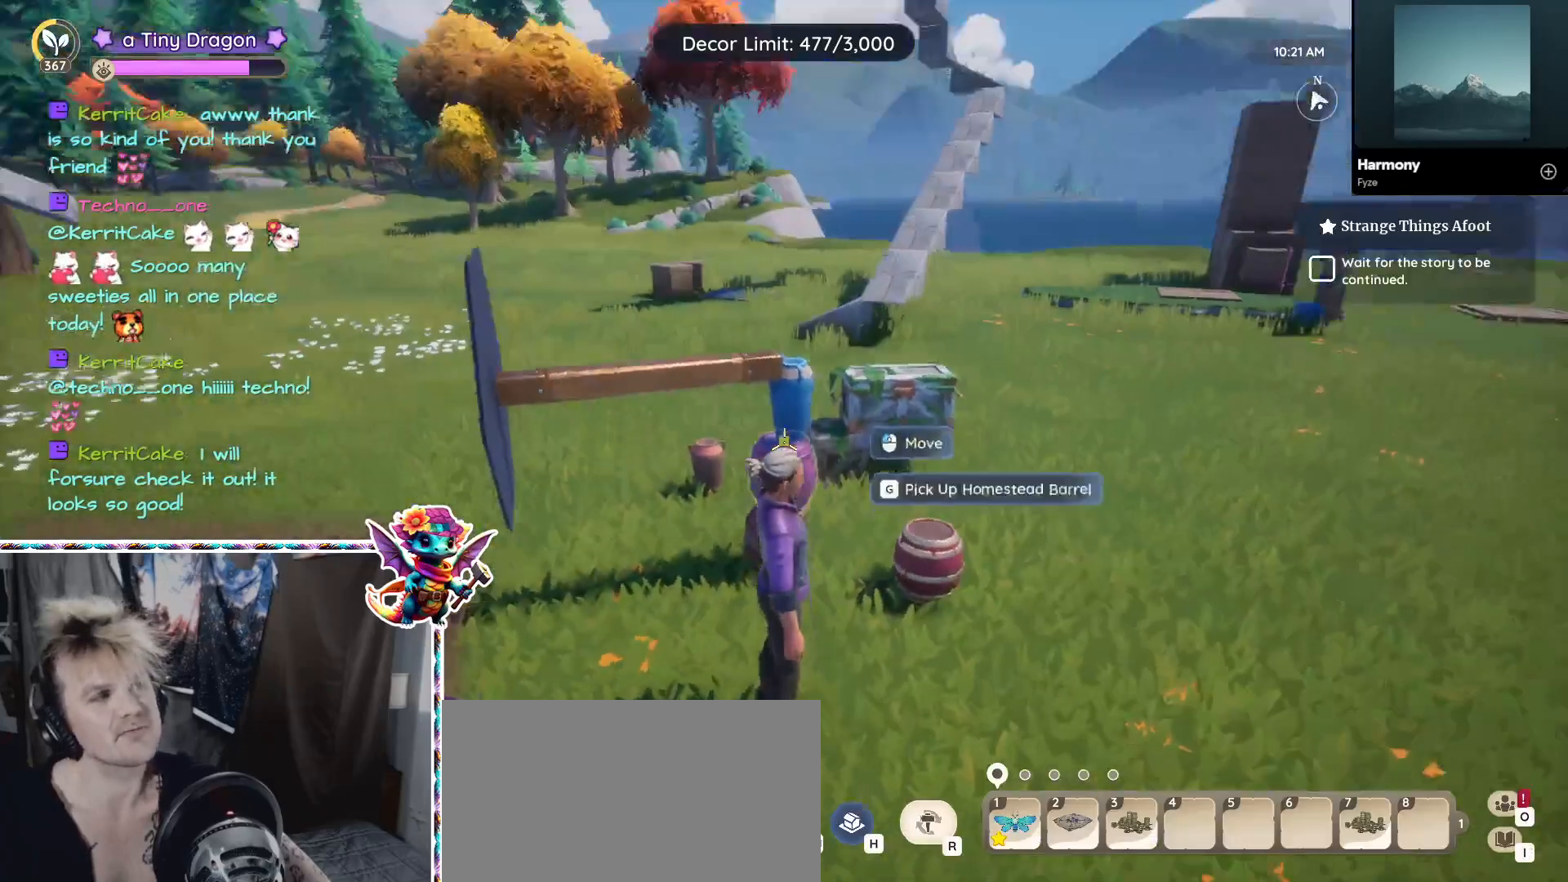
{"keys": ["alt"], "mouse": [], "events": [[217, "alt", "down"], [350, "mouse_left", "down"], [417, "mouse_left", "up"]]}
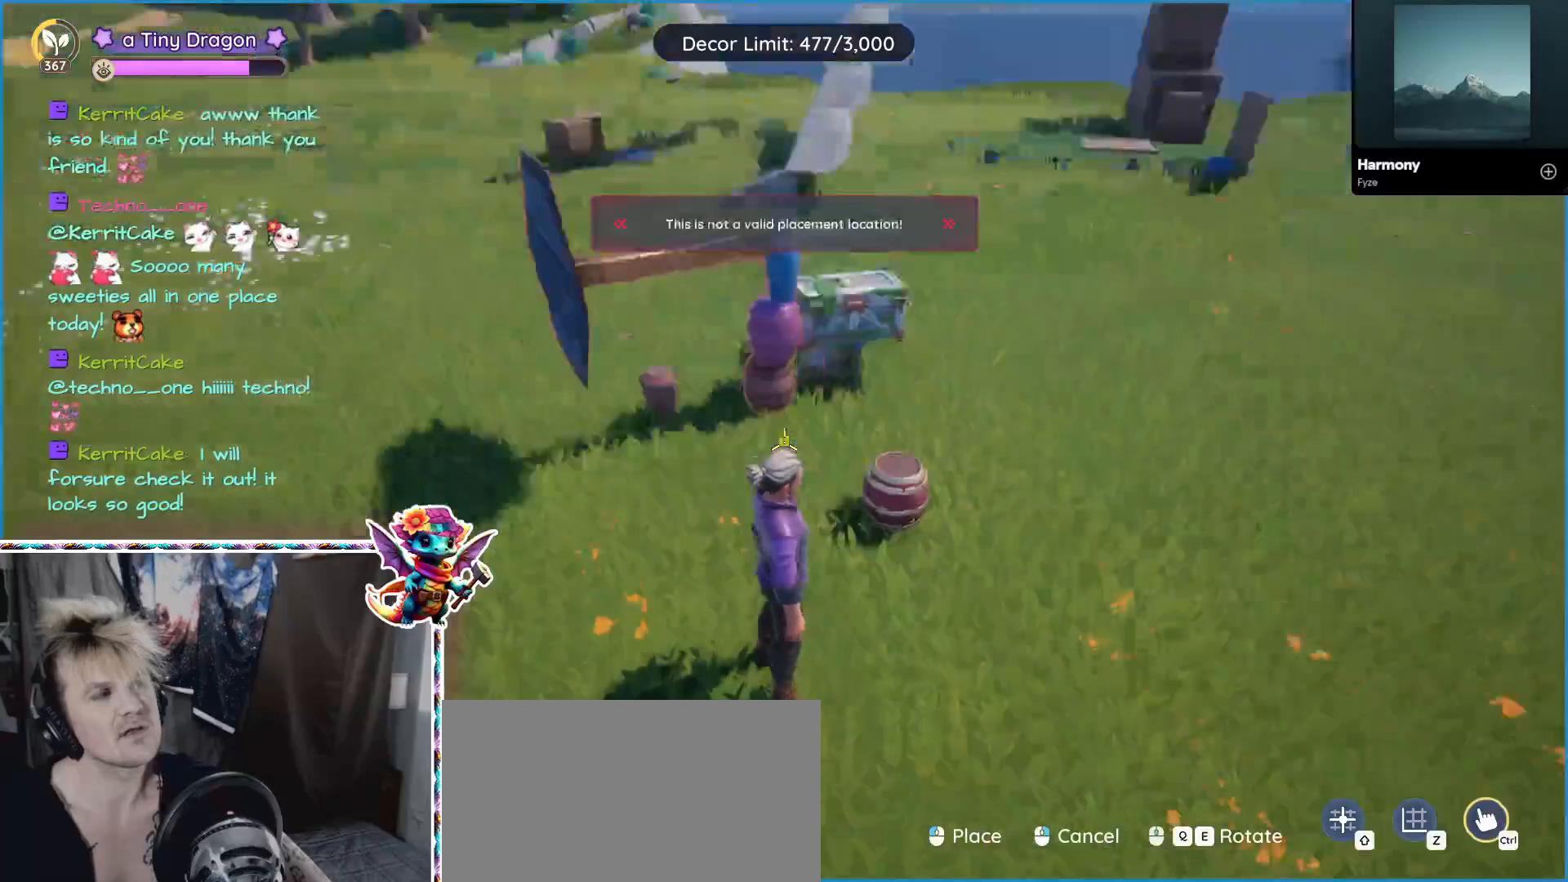
{"keys": [], "mouse": [], "events": [[184, "alt", "up"]]}
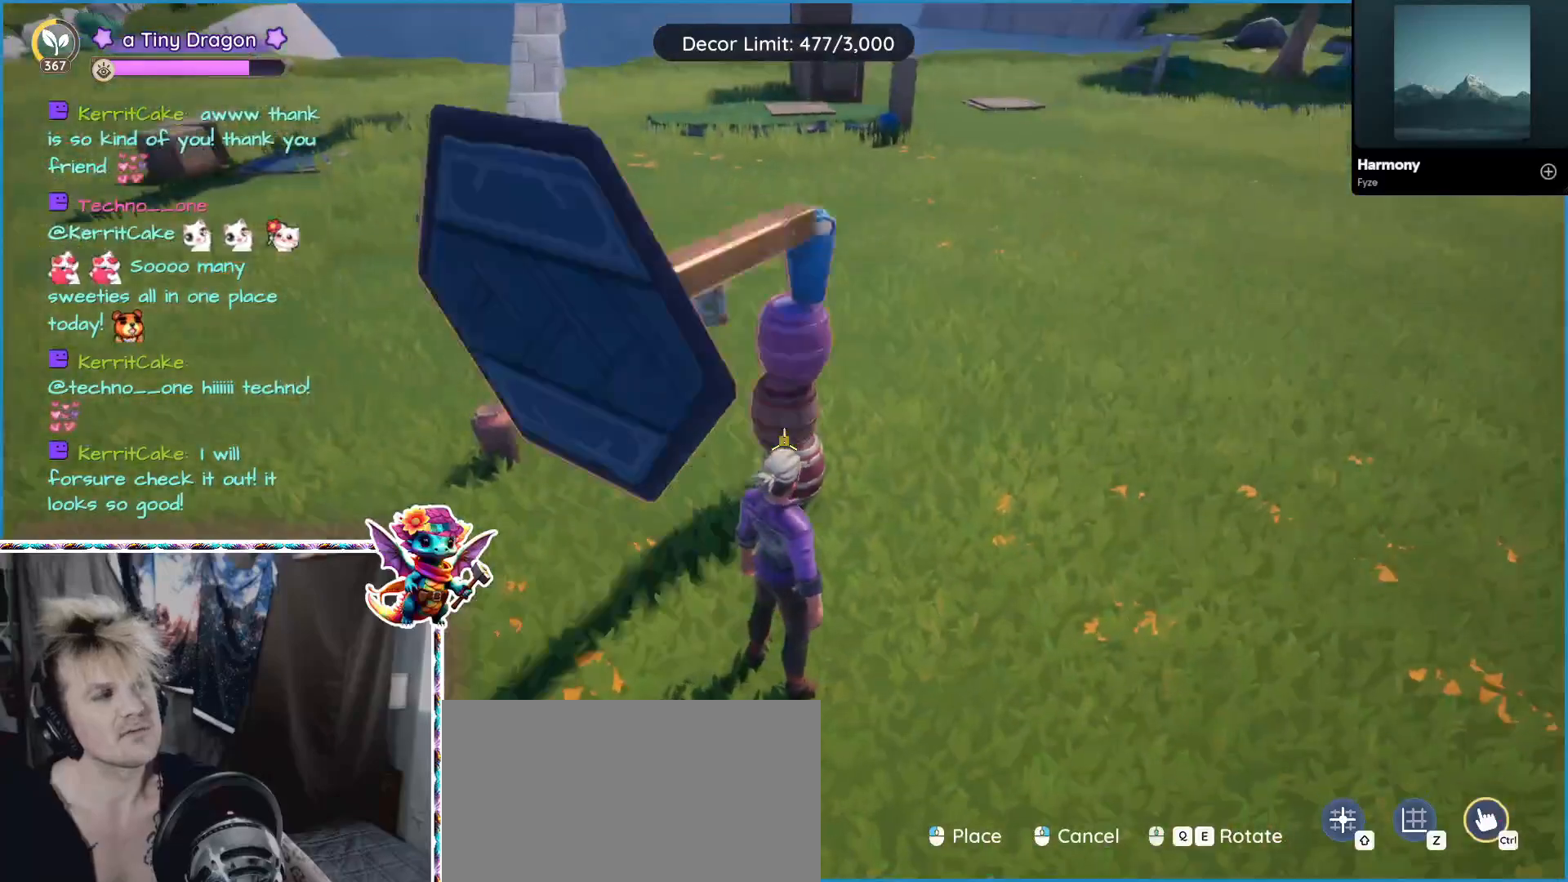
{"keys": [], "mouse": [], "events": []}
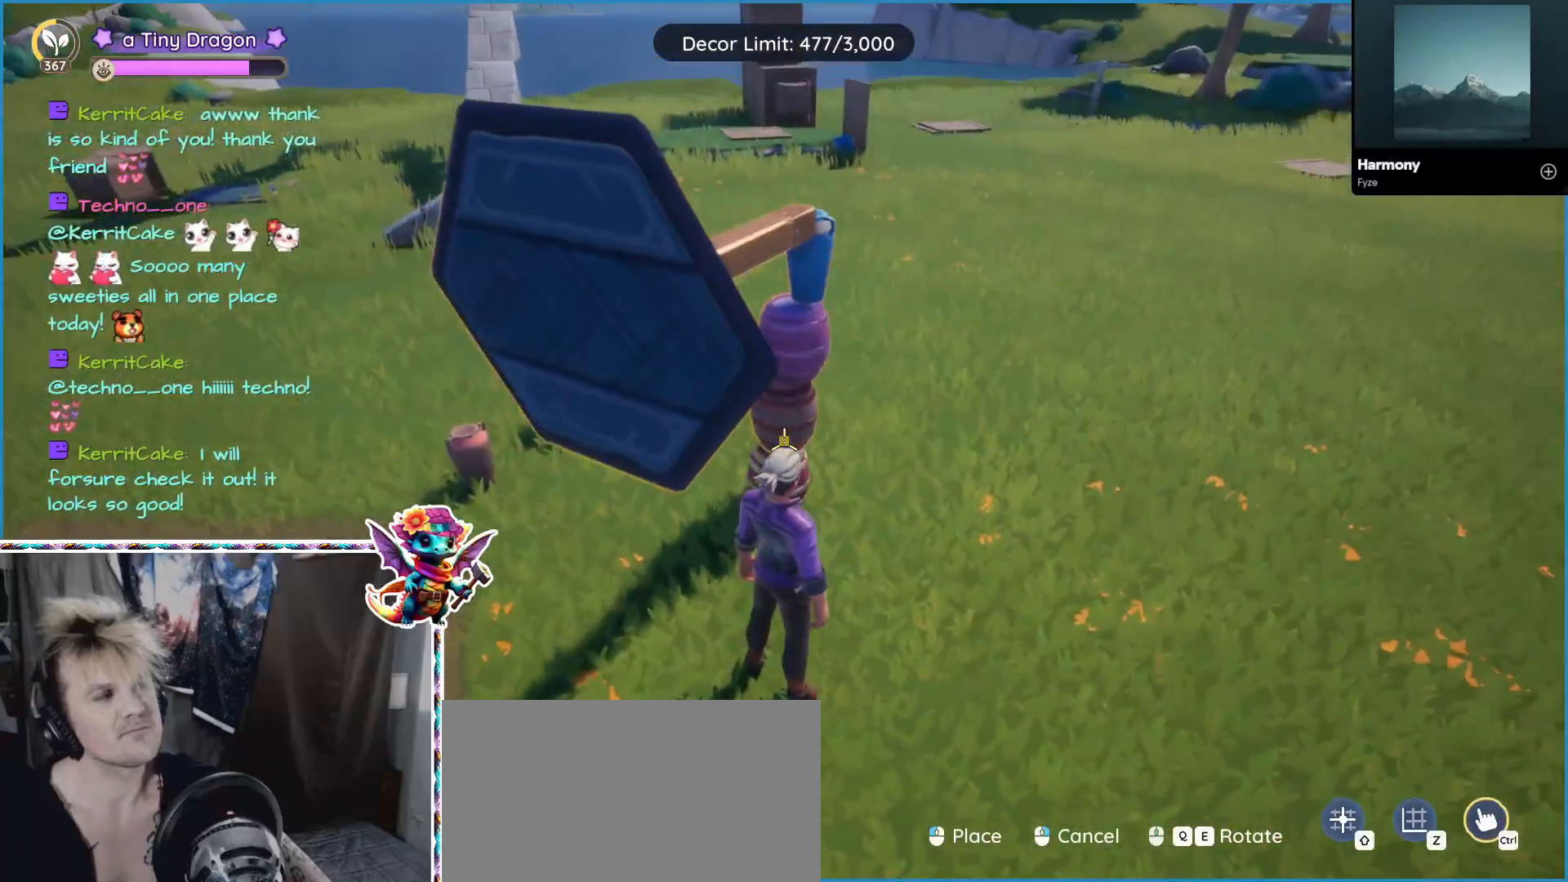
{"keys": [], "mouse": ["left"], "events": [[500, "mouse_left", "down"]]}
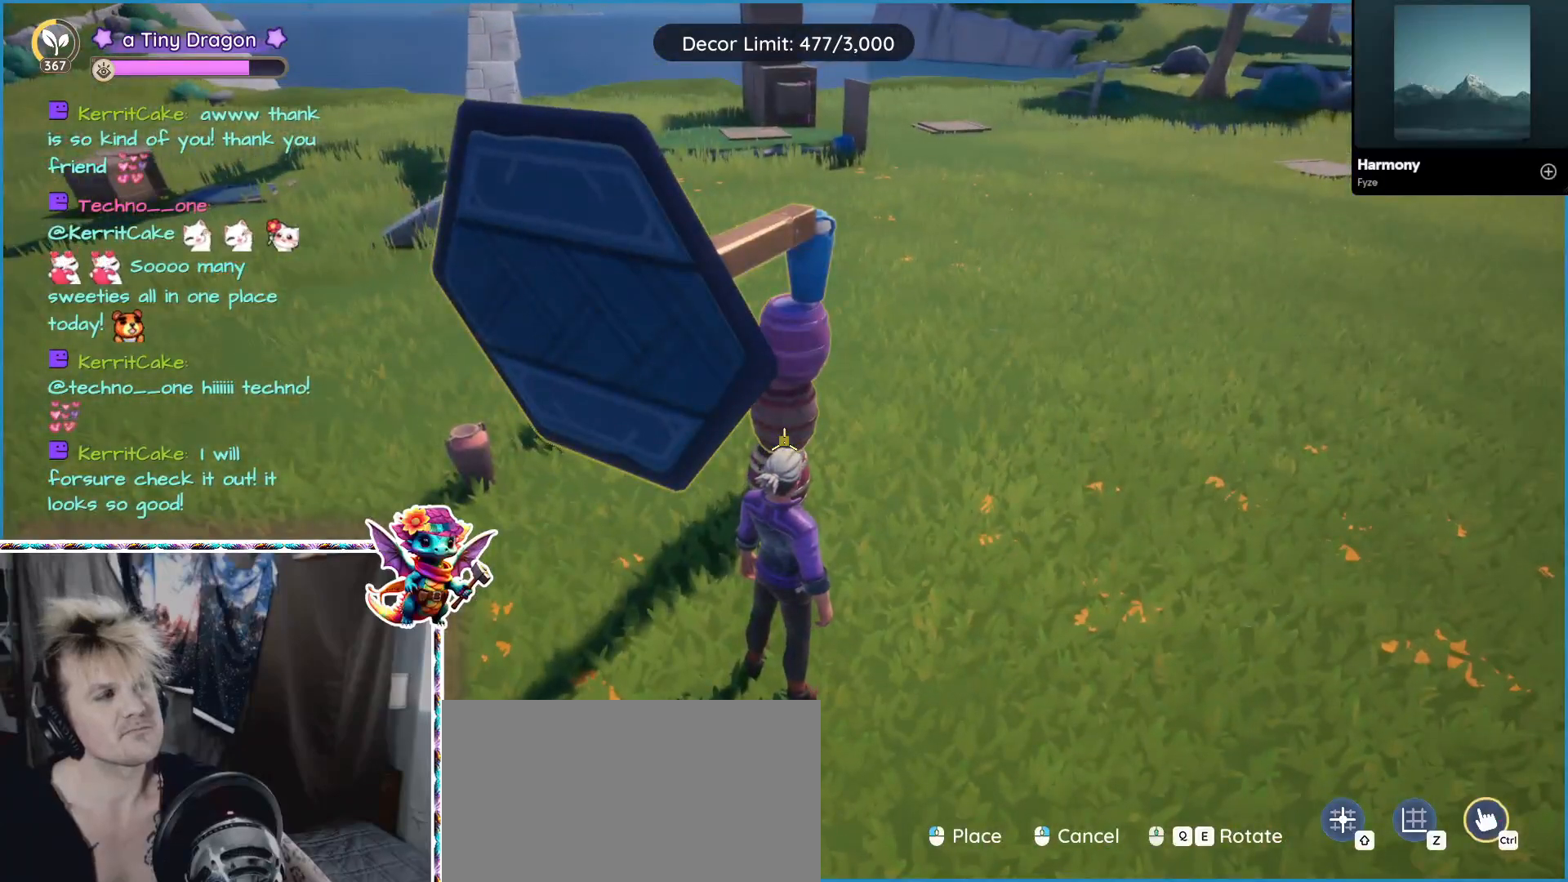
{"keys": [], "mouse": ["left"], "events": [[50, "mouse_left", "up"], [434, "mouse_left", "down"]]}
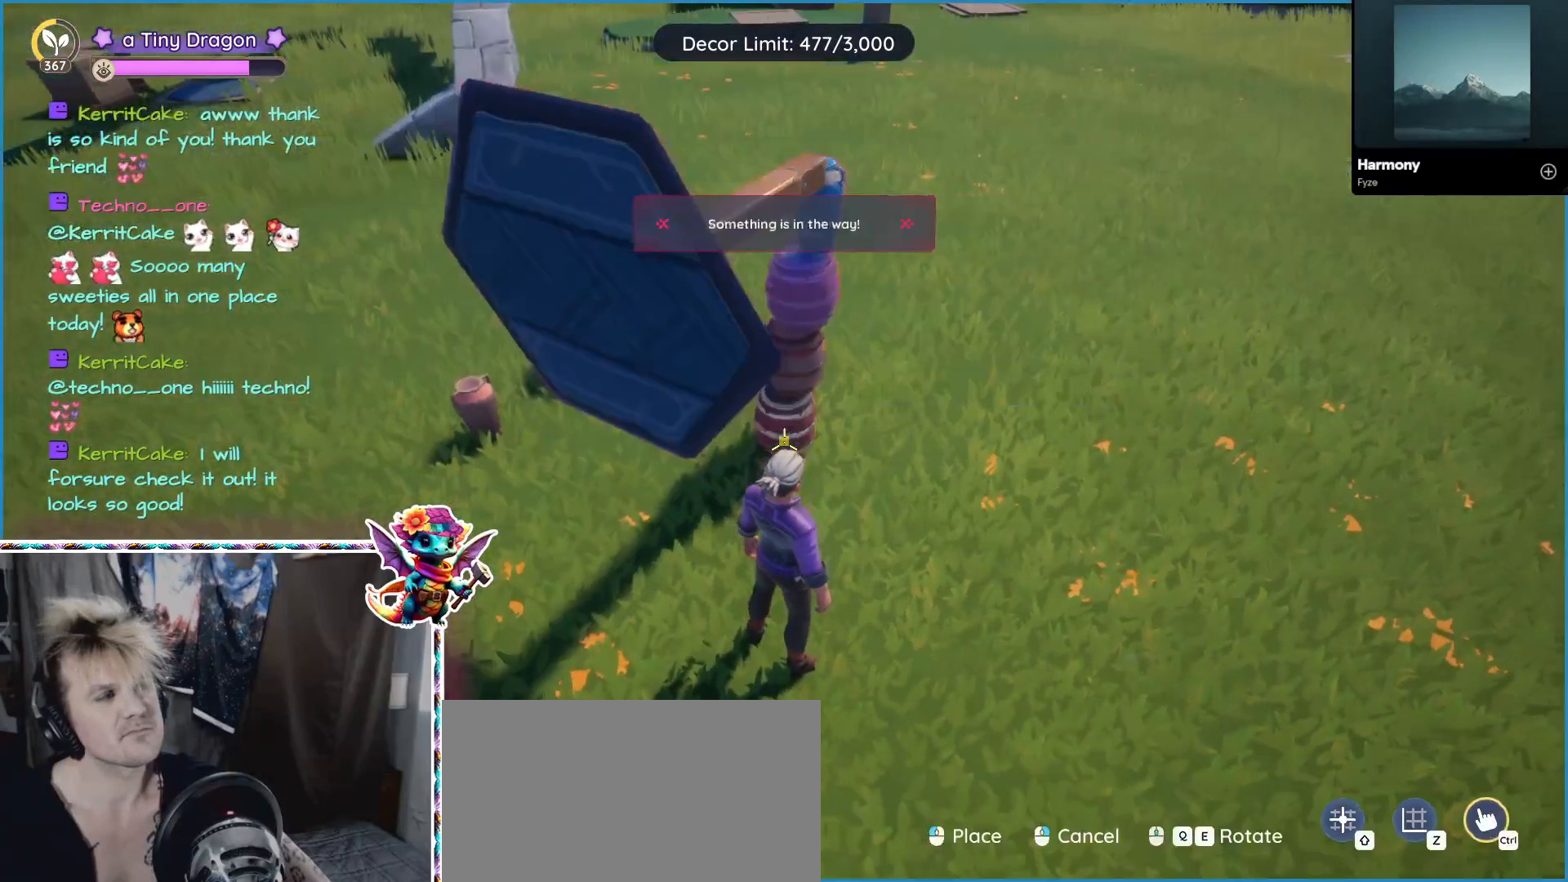
{"keys": [], "mouse": [], "events": [[17, "mouse_left", "up"]]}
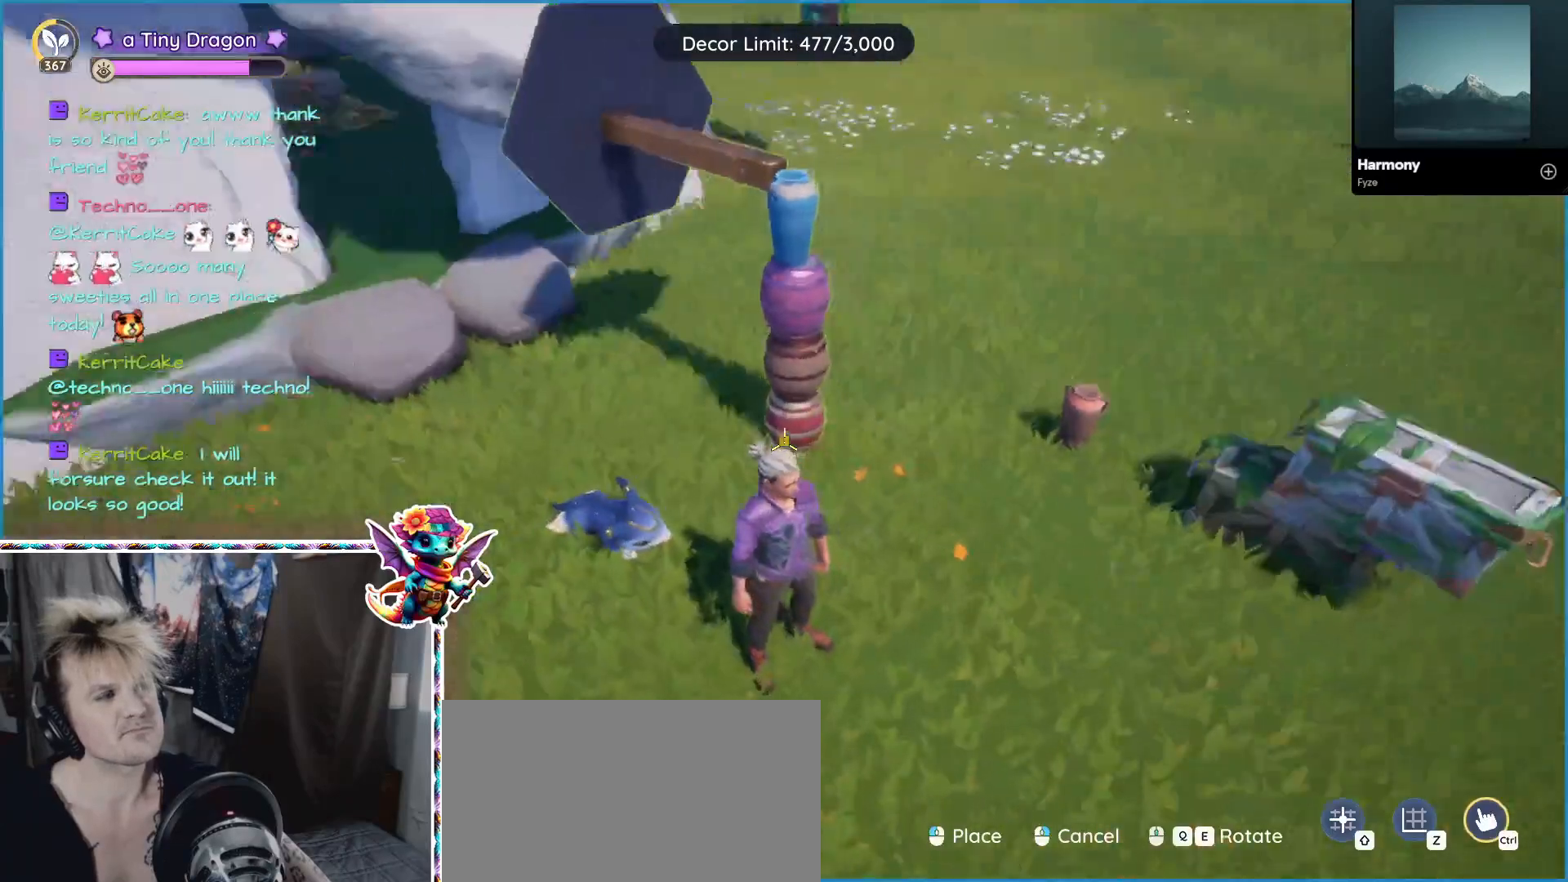
{"keys": [], "mouse": [], "events": []}
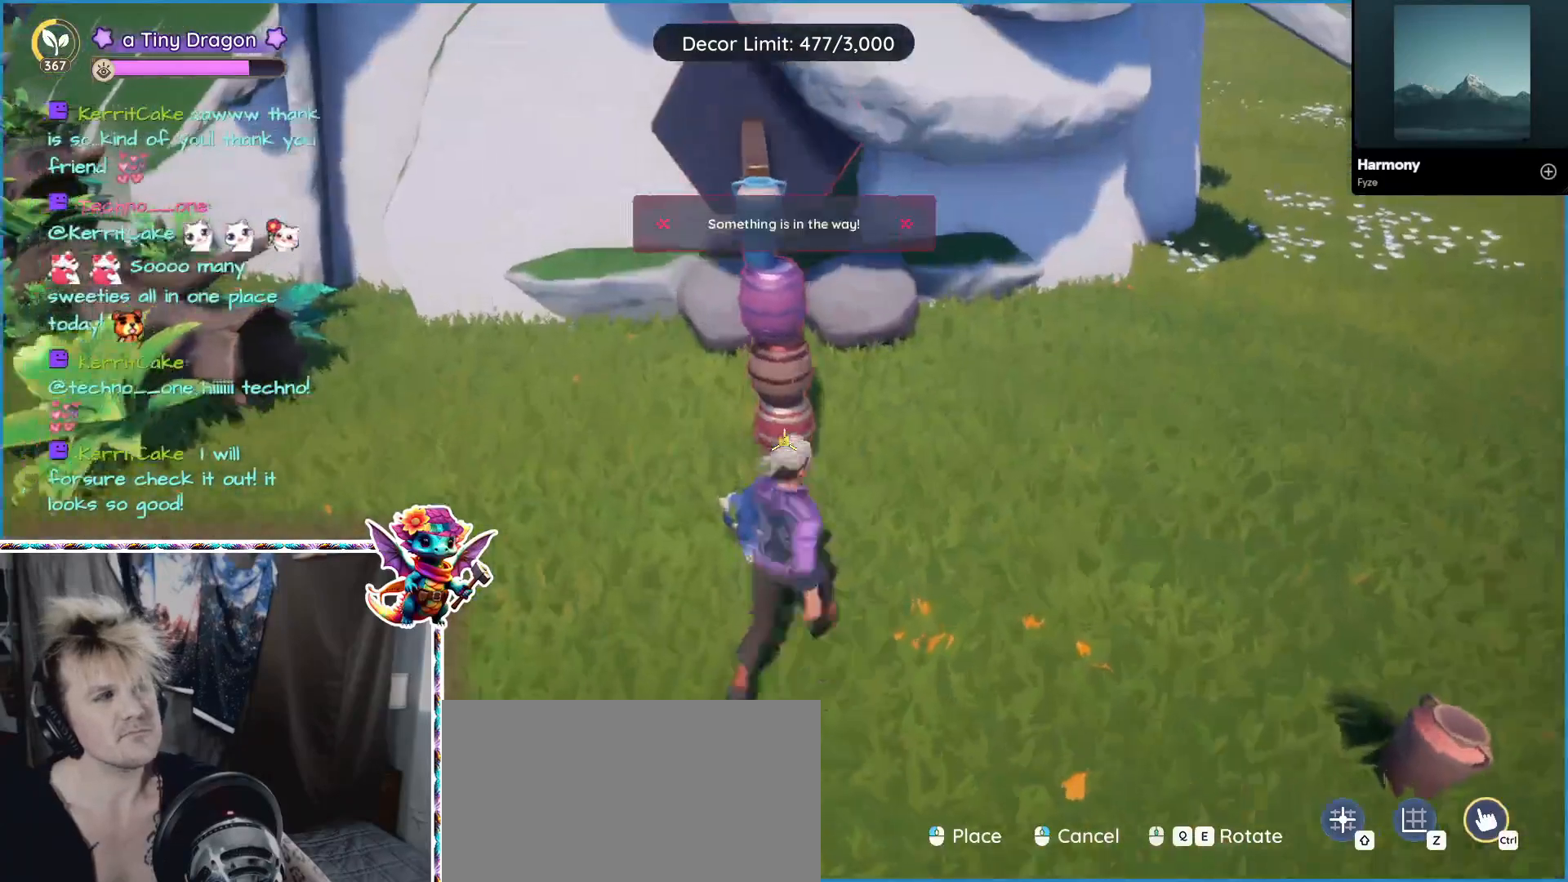
{"keys": [], "mouse": [], "events": []}
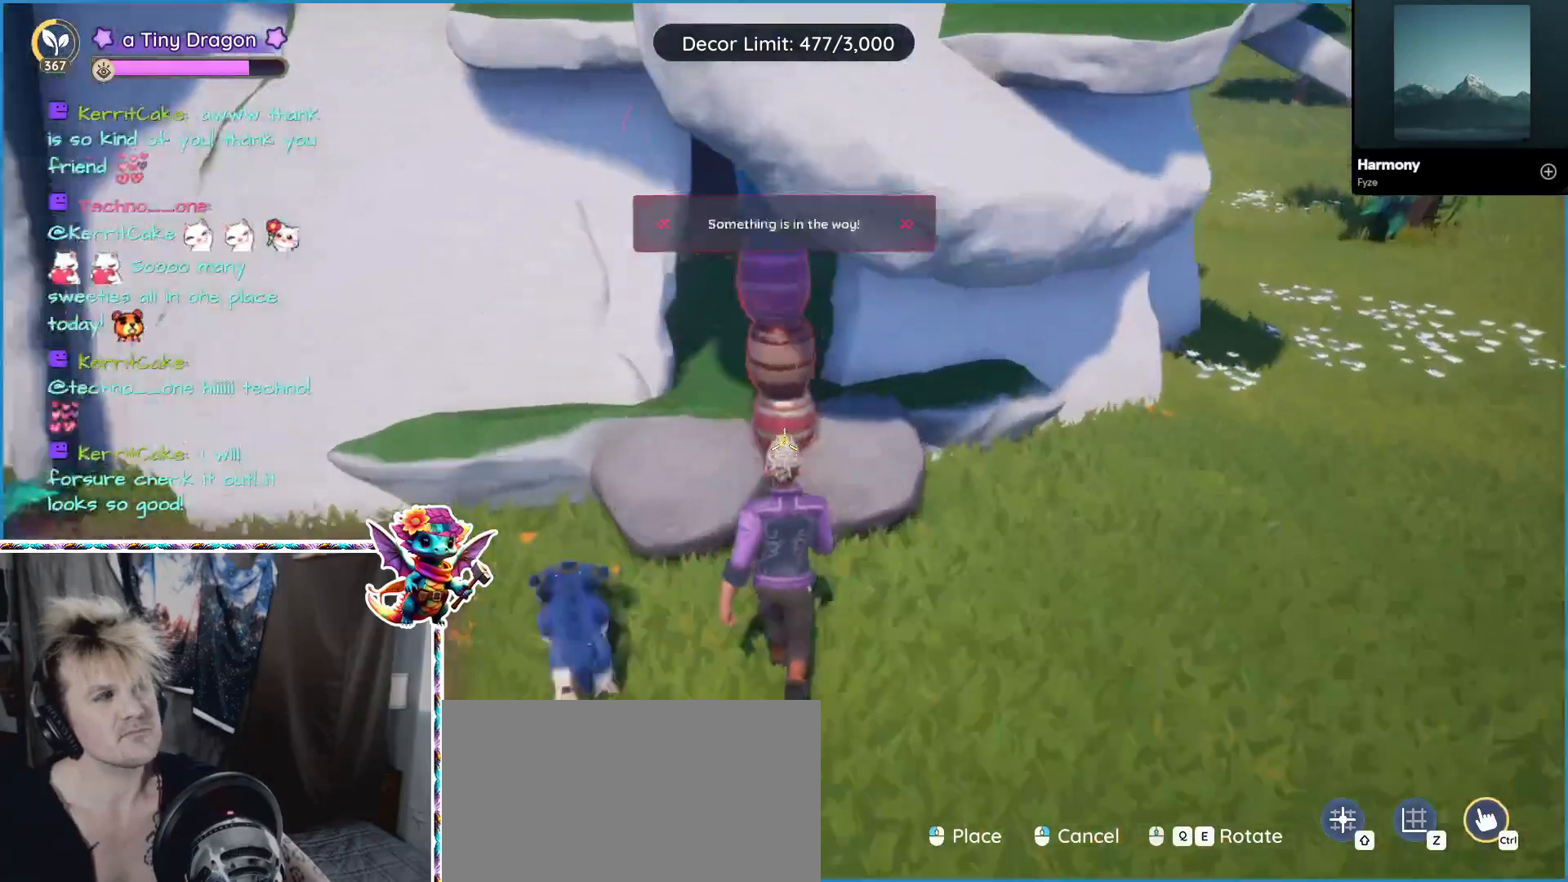
{"keys": [], "mouse": [], "events": []}
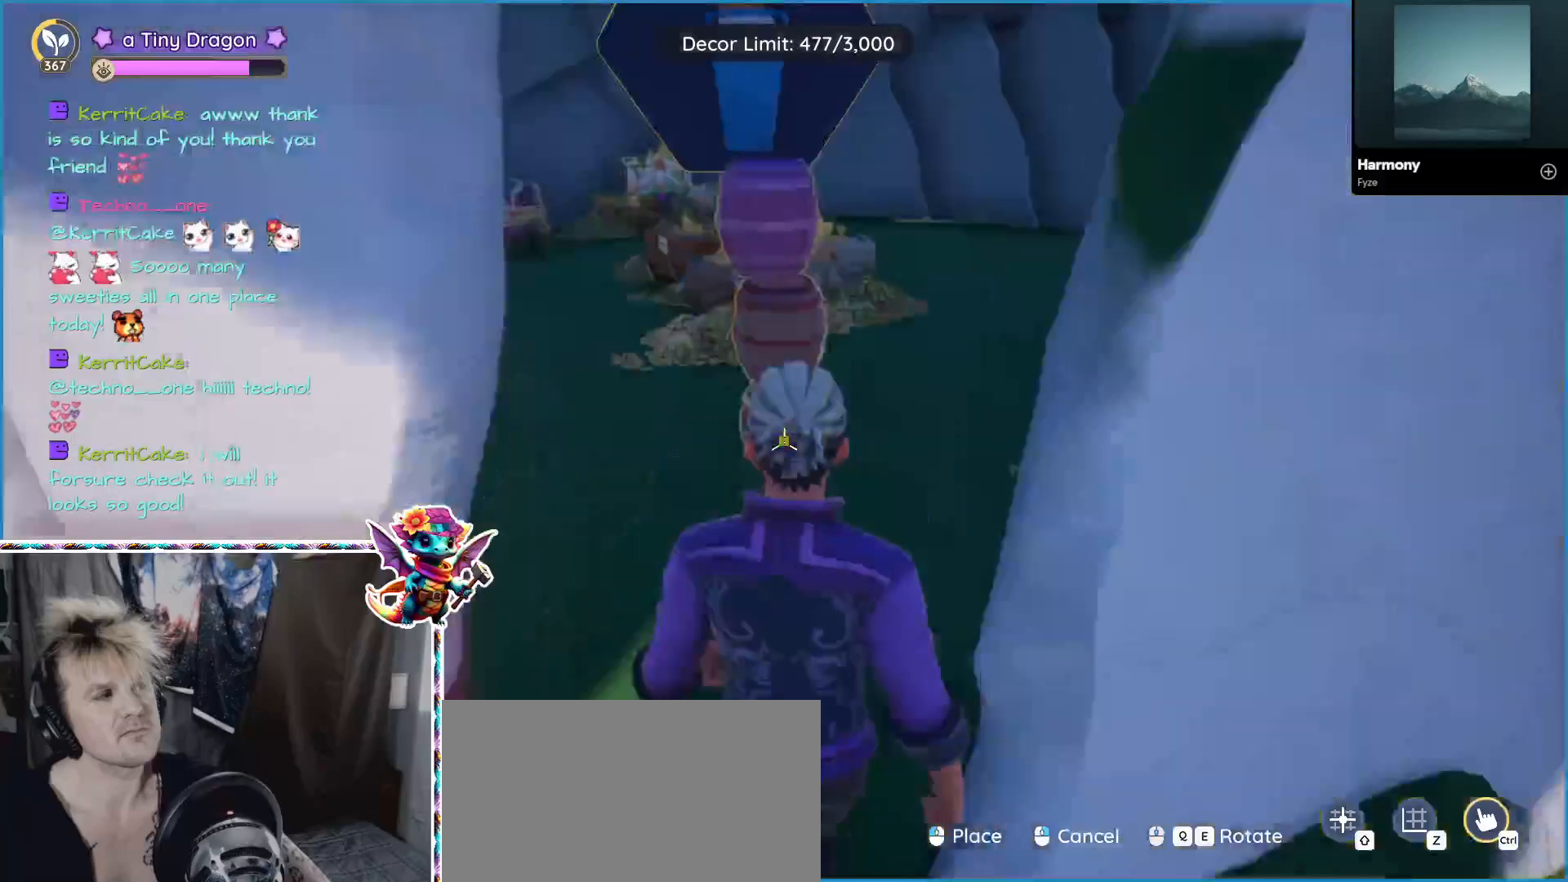
{"keys": [], "mouse": [], "events": []}
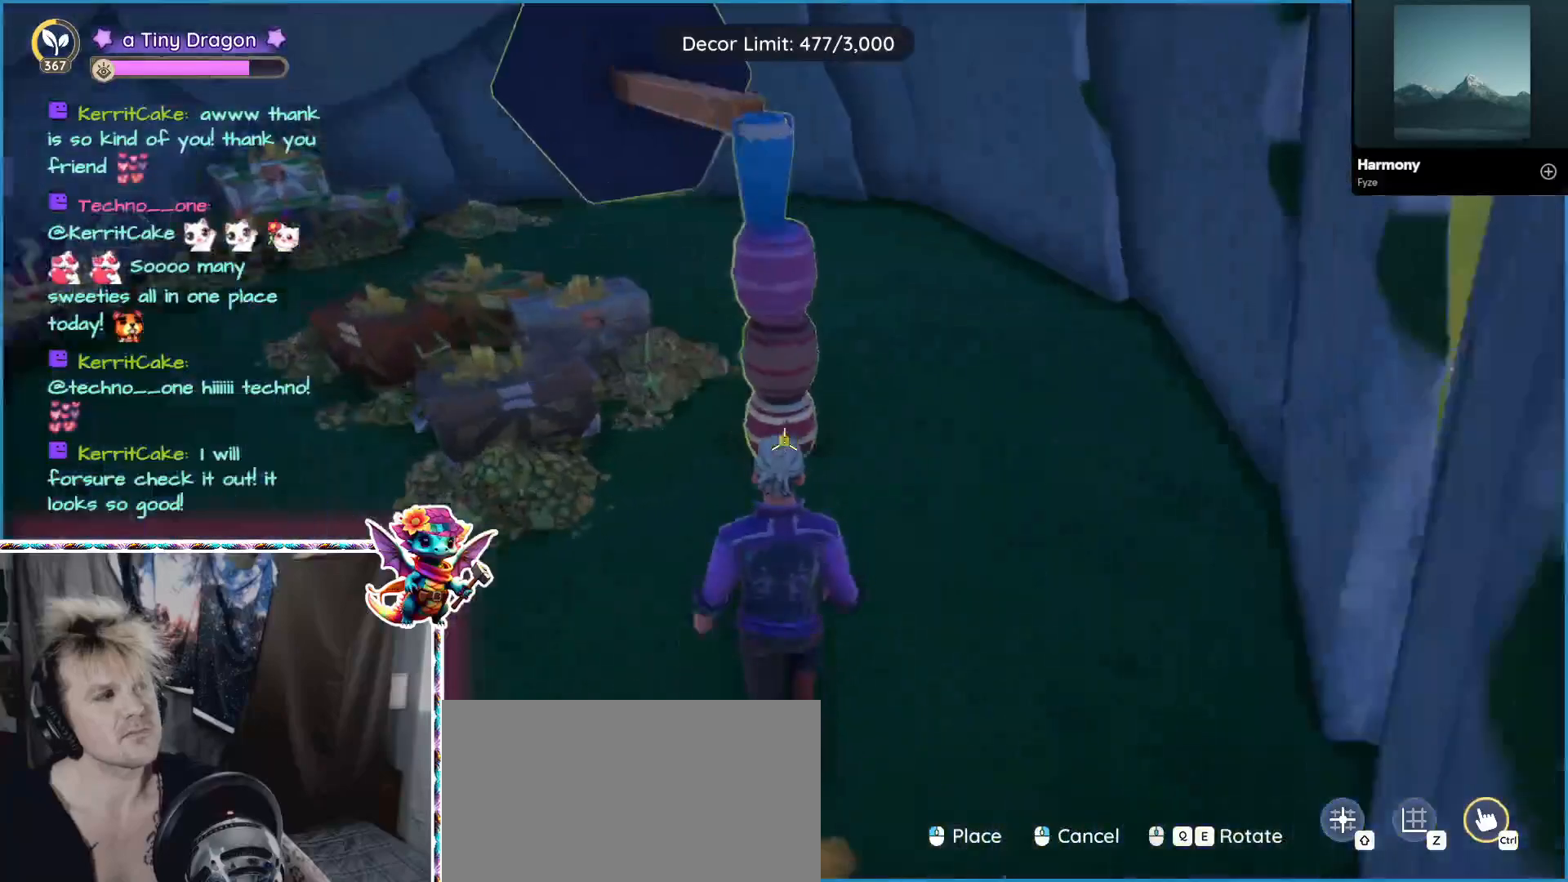
{"keys": [], "mouse": [], "events": []}
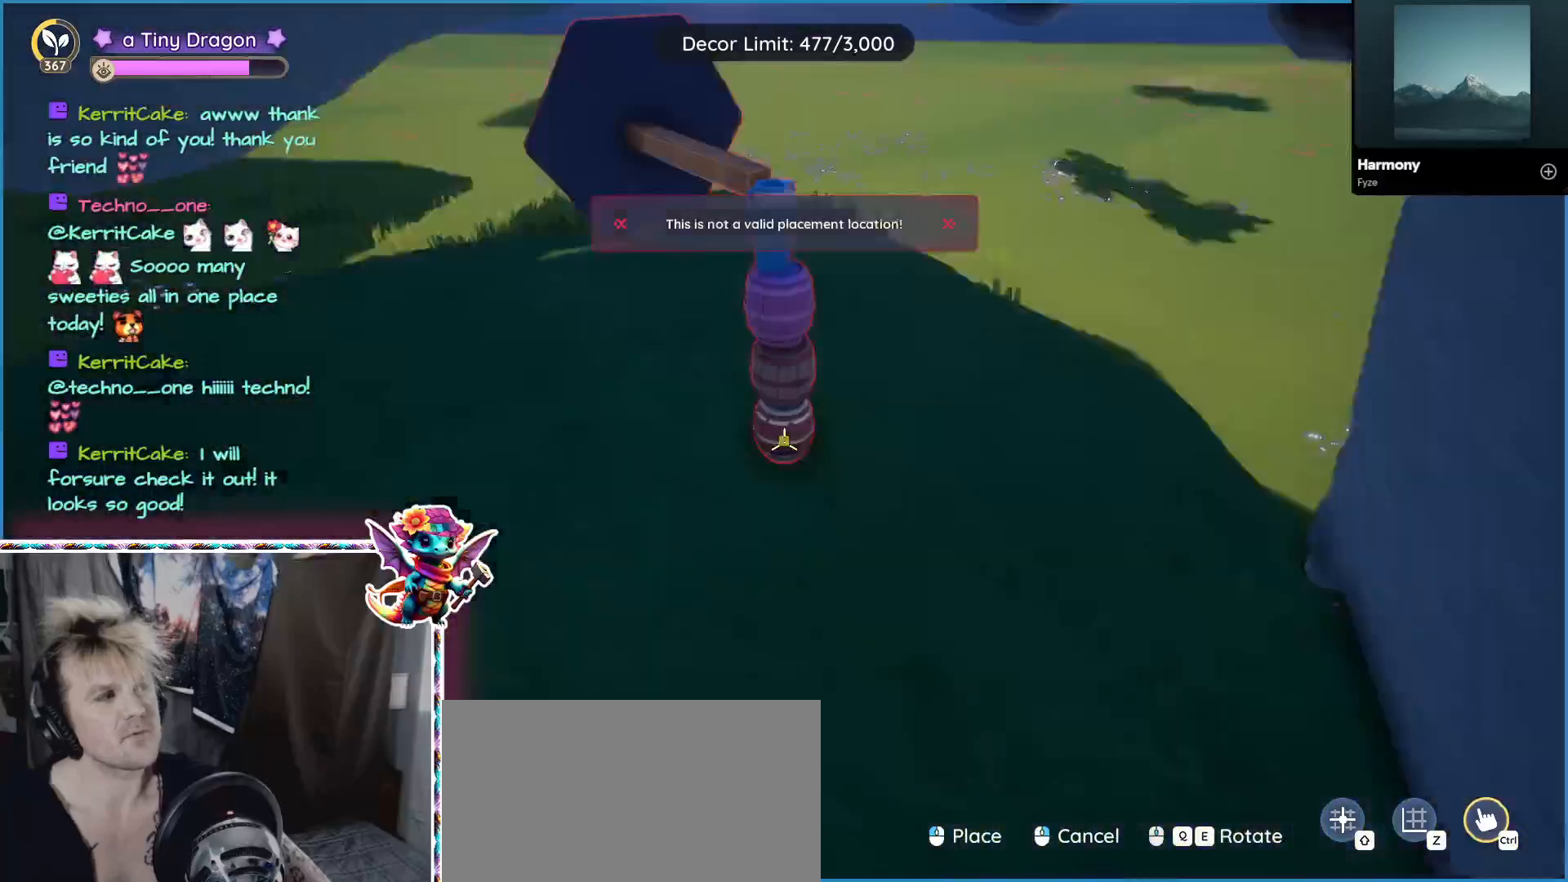
{"keys": [], "mouse": [], "events": []}
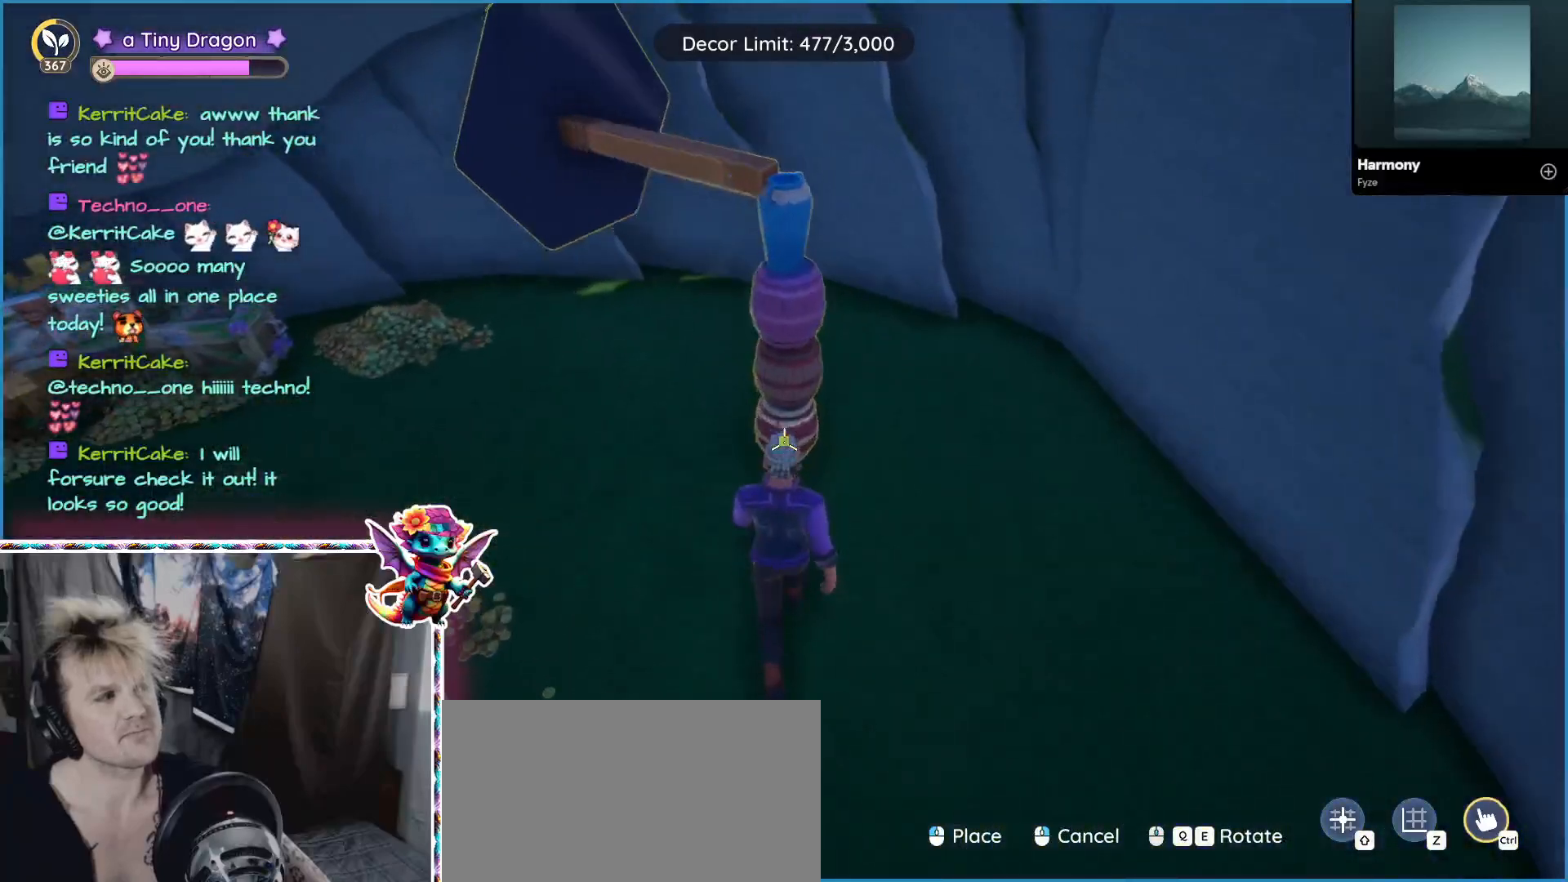
{"keys": [], "mouse": [], "events": []}
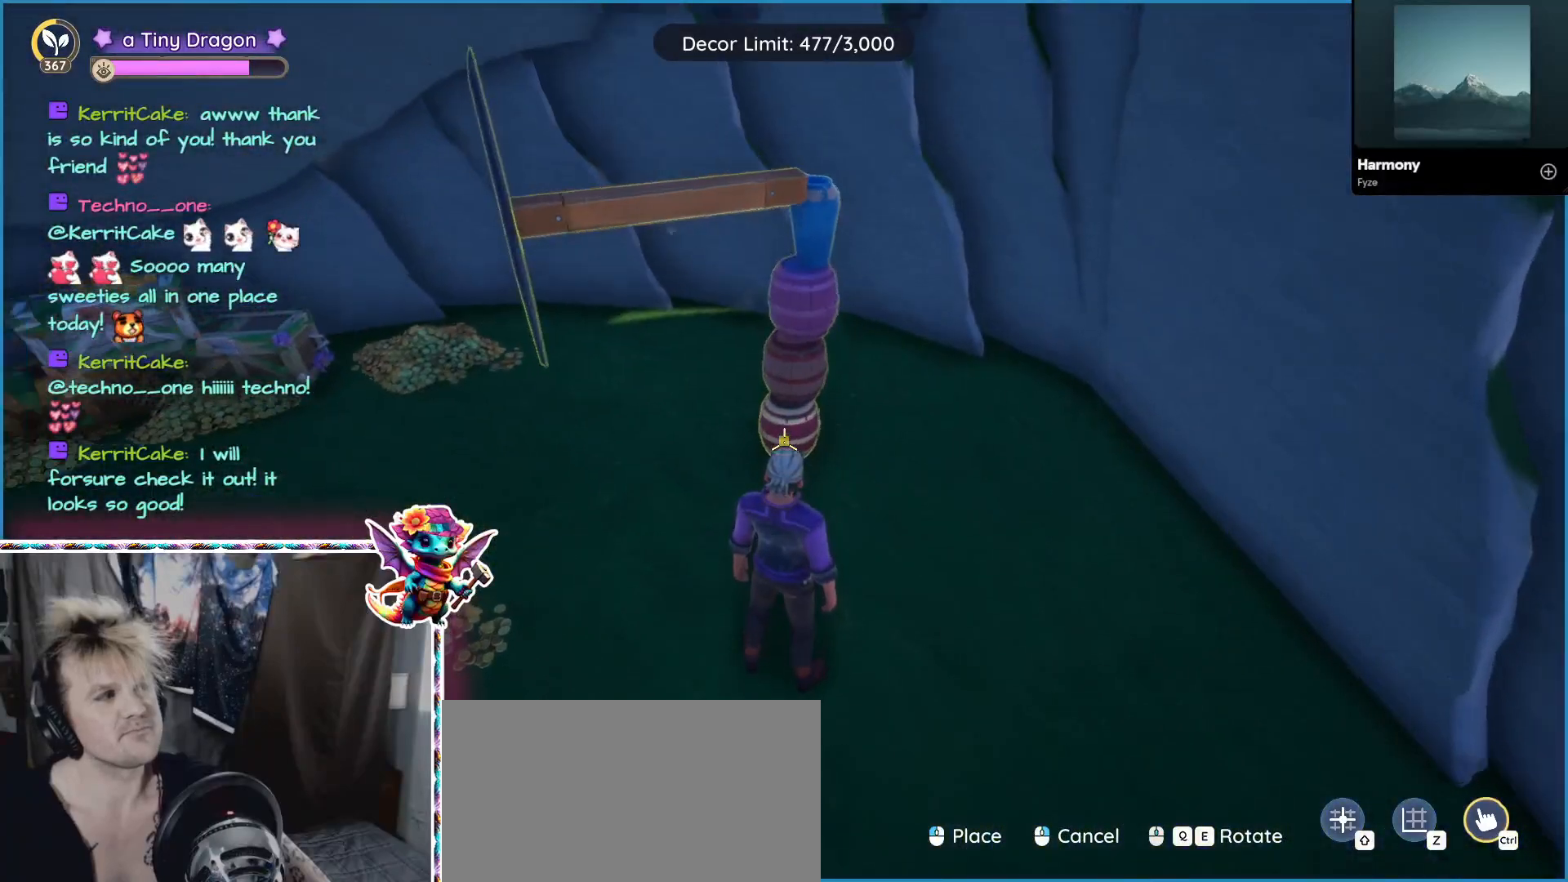
{"keys": [], "mouse": [], "events": []}
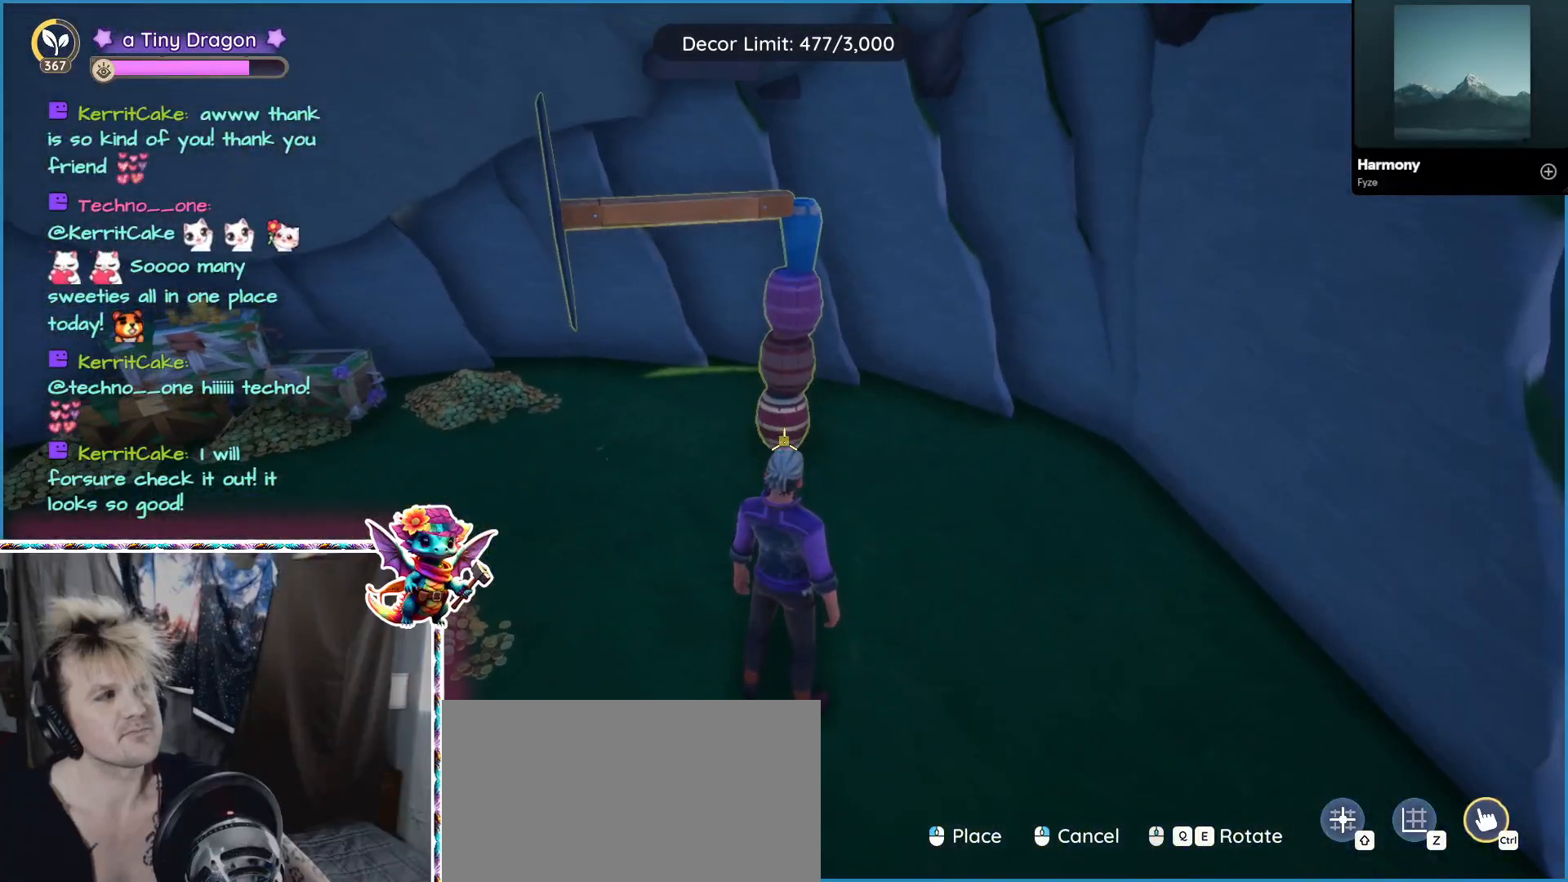
{"keys": [], "mouse": [], "events": [[117, "mouse_left", "down"], [200, "mouse_left", "up"]]}
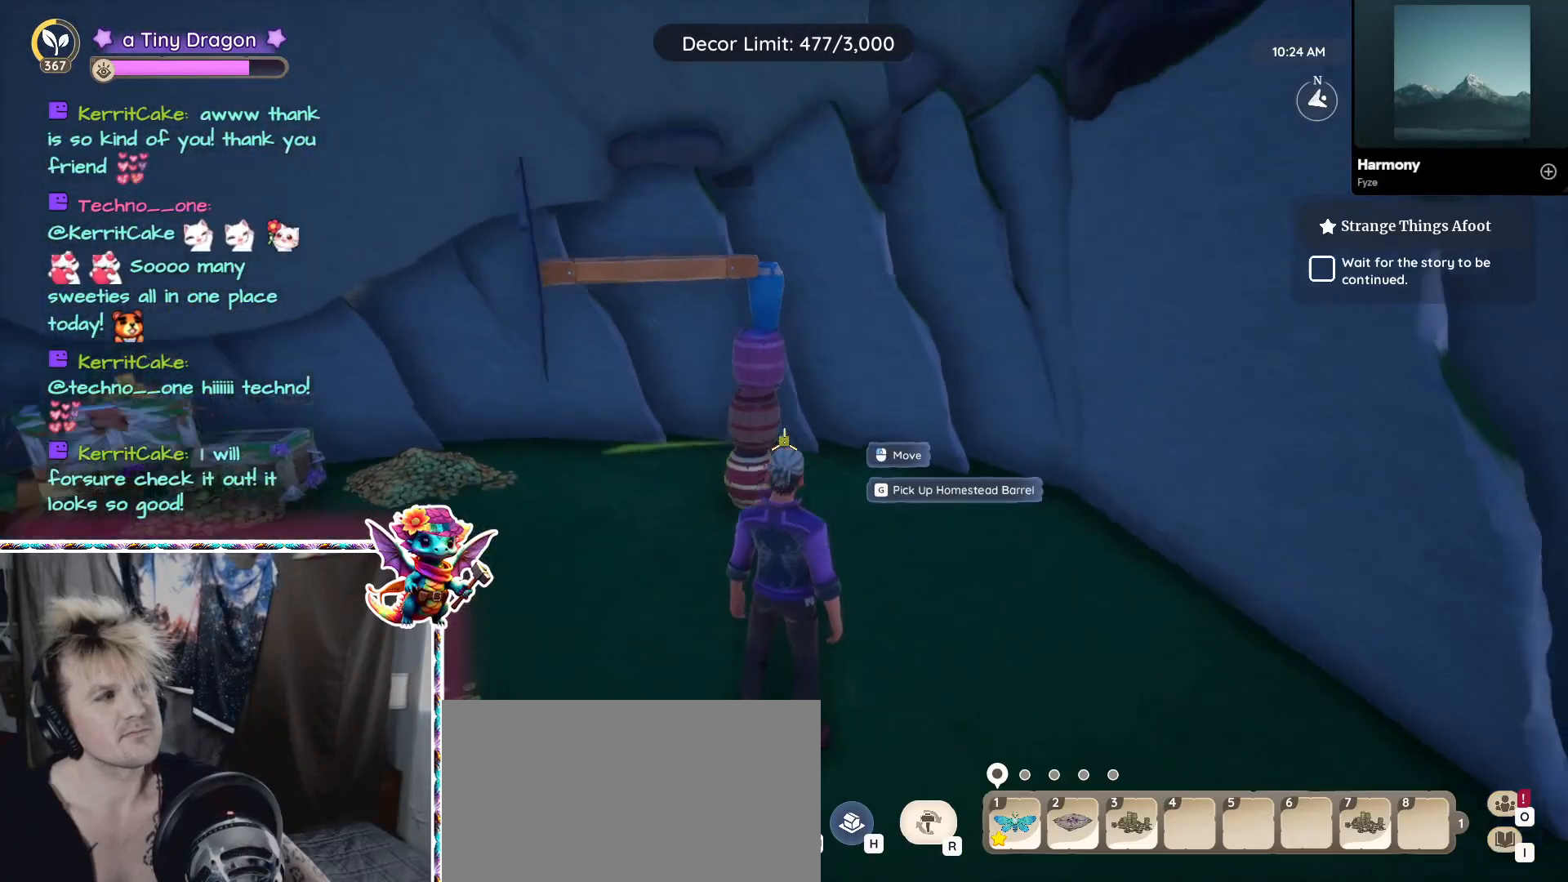
{"keys": [], "mouse": [], "events": [[400, "mouse_left", "down"], [500, "mouse_left", "up"]]}
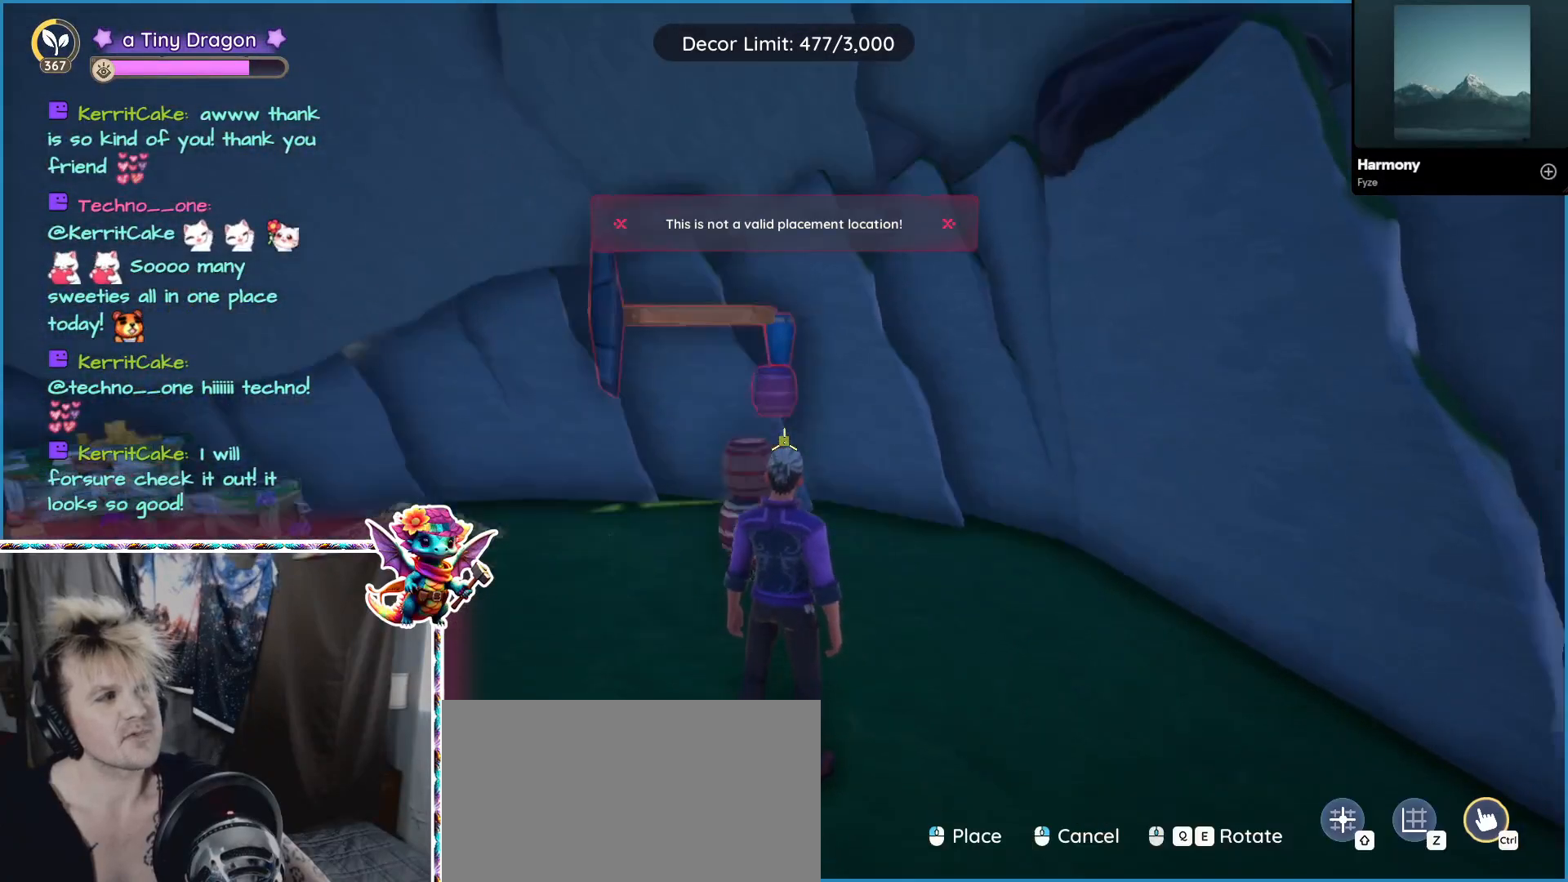
{"keys": [], "mouse": [], "events": []}
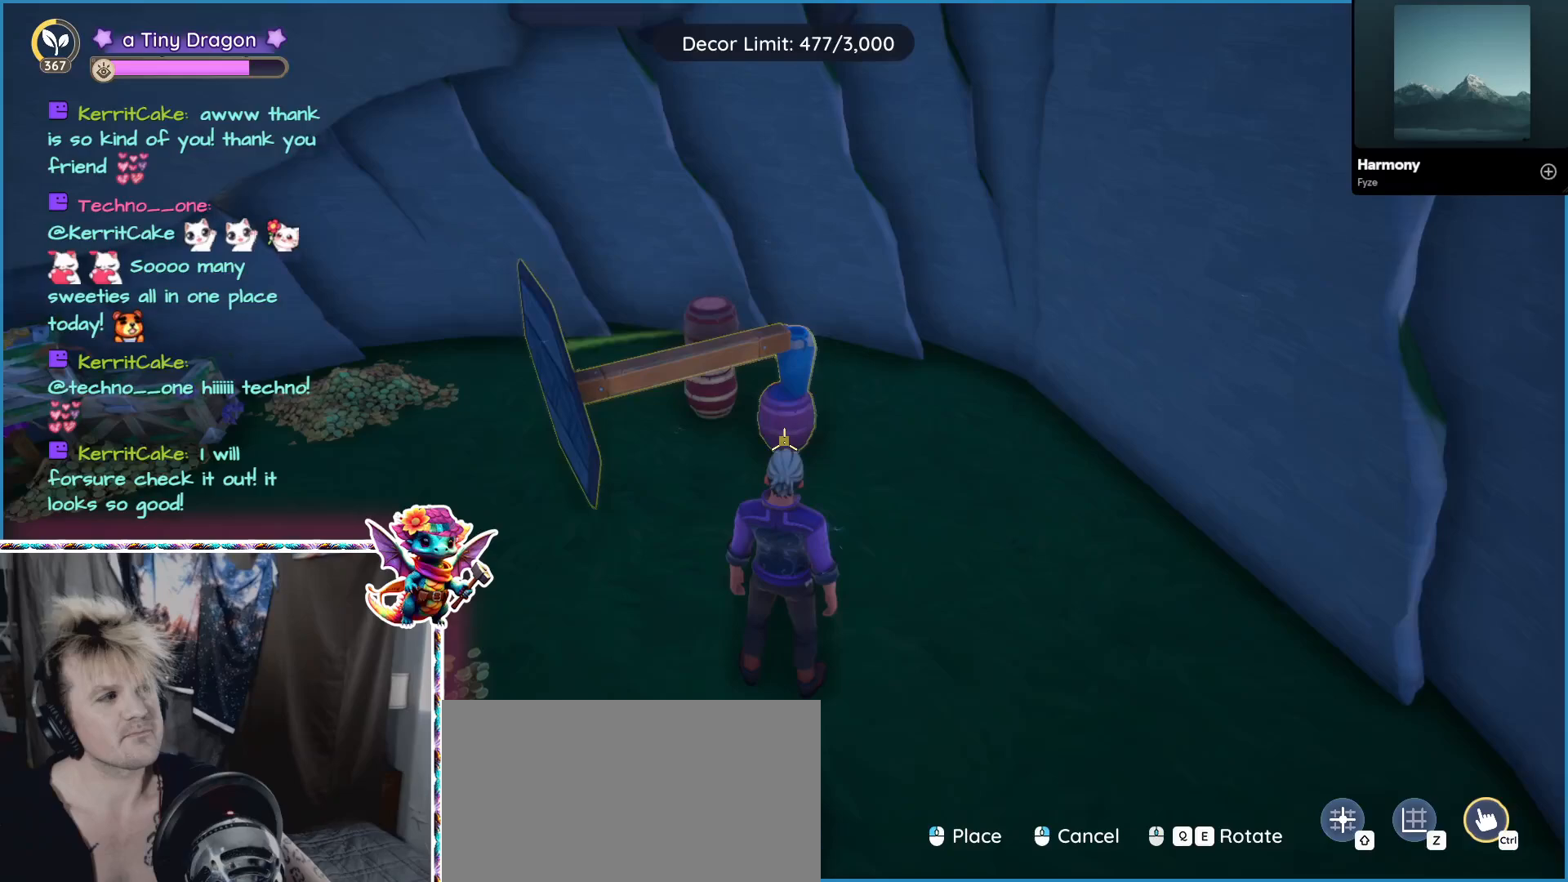
{"keys": [], "mouse": [], "events": []}
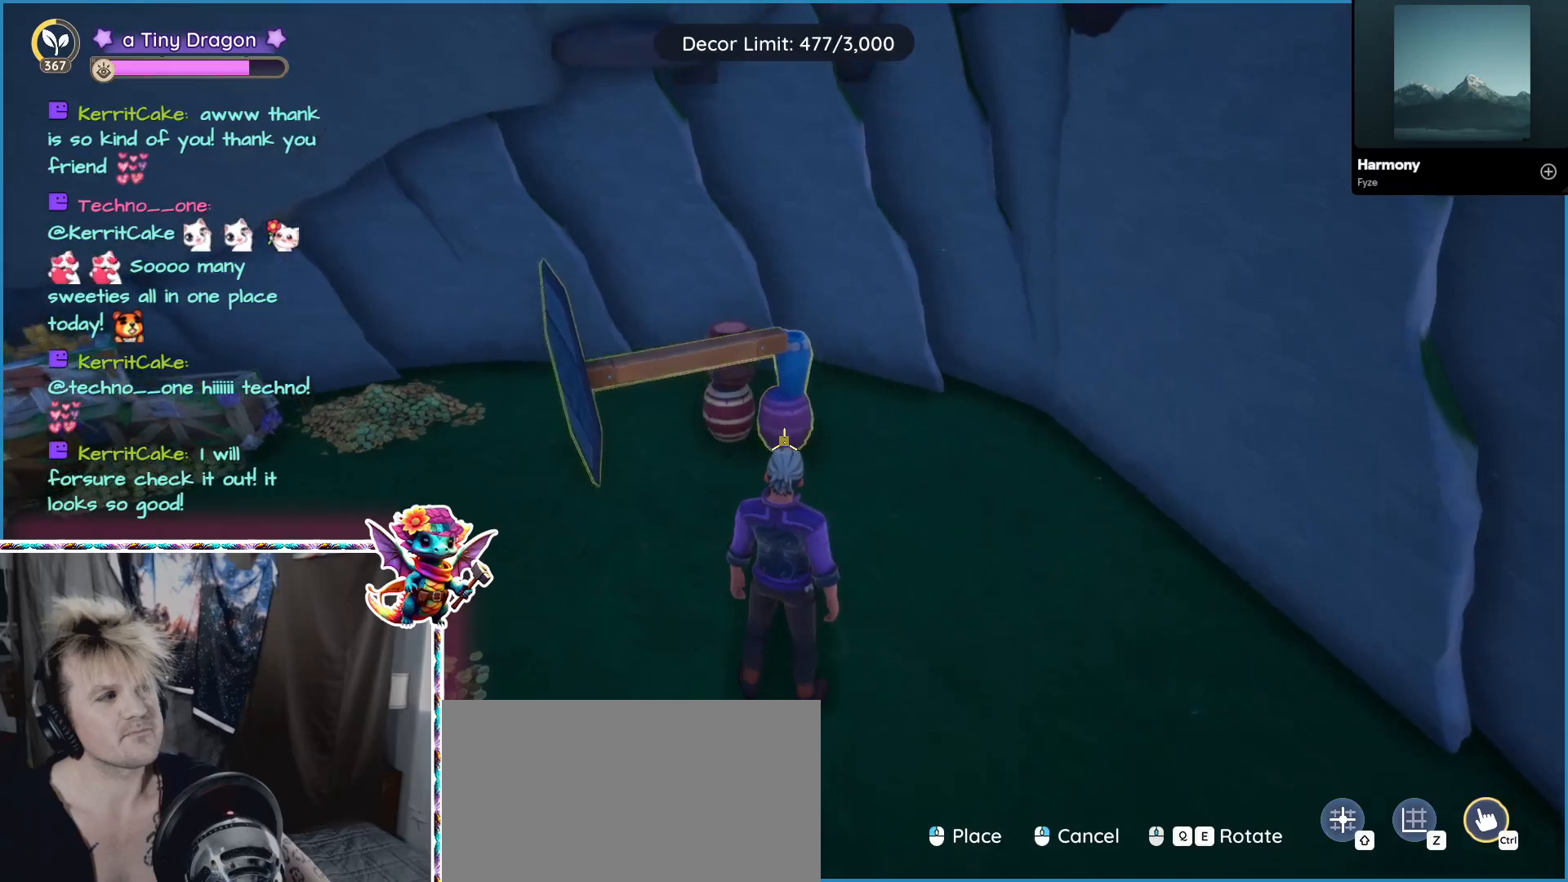
{"keys": [], "mouse": [], "events": [[317, "mouse_left", "down"], [400, "mouse_left", "up"]]}
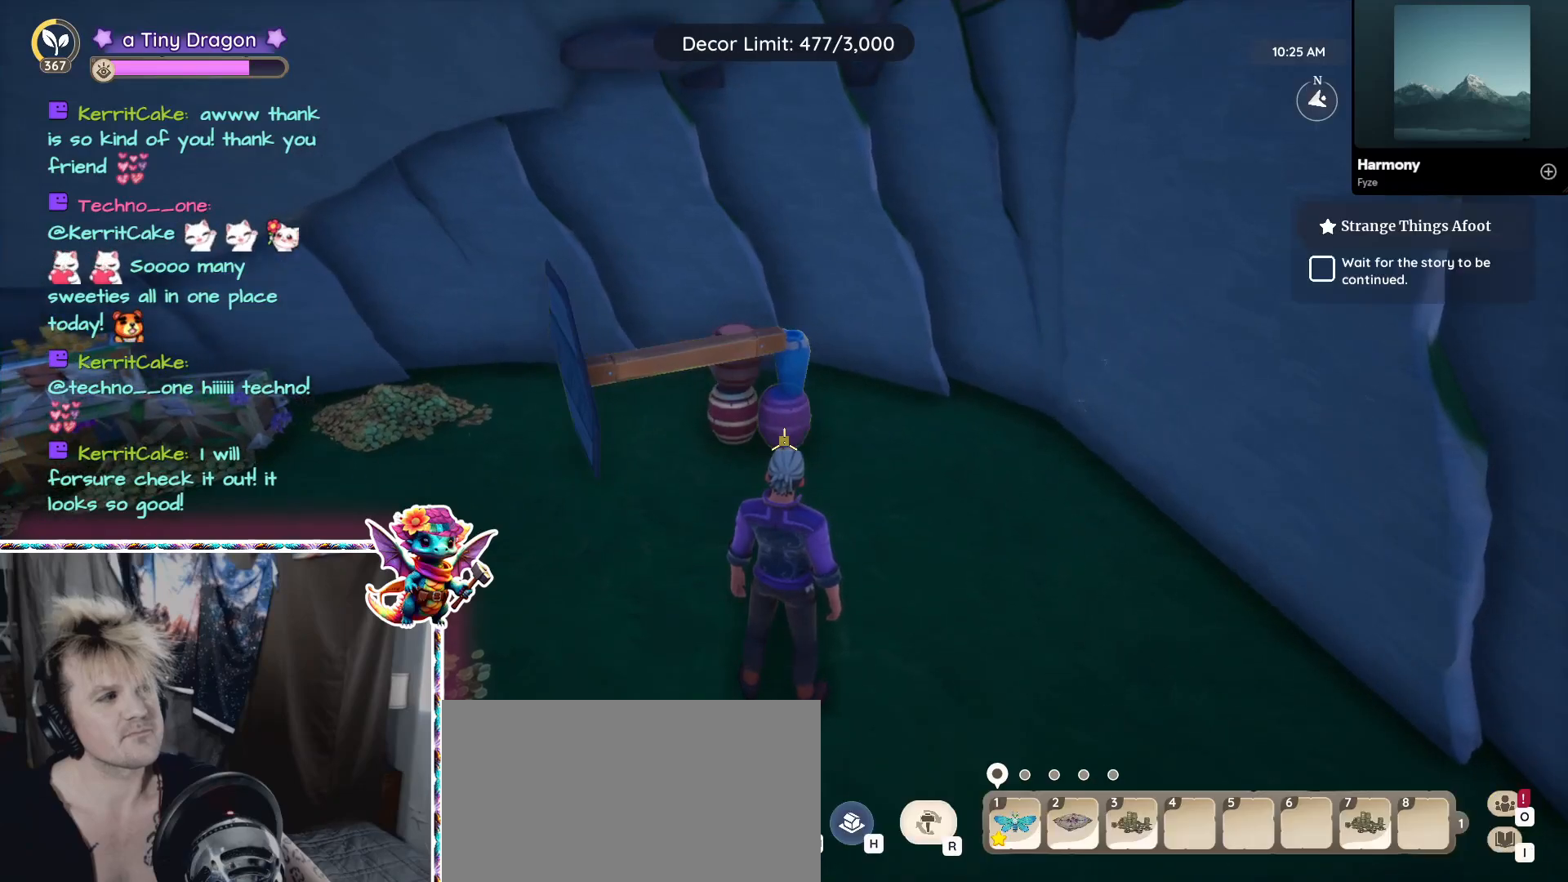
{"keys": [], "mouse": [], "events": []}
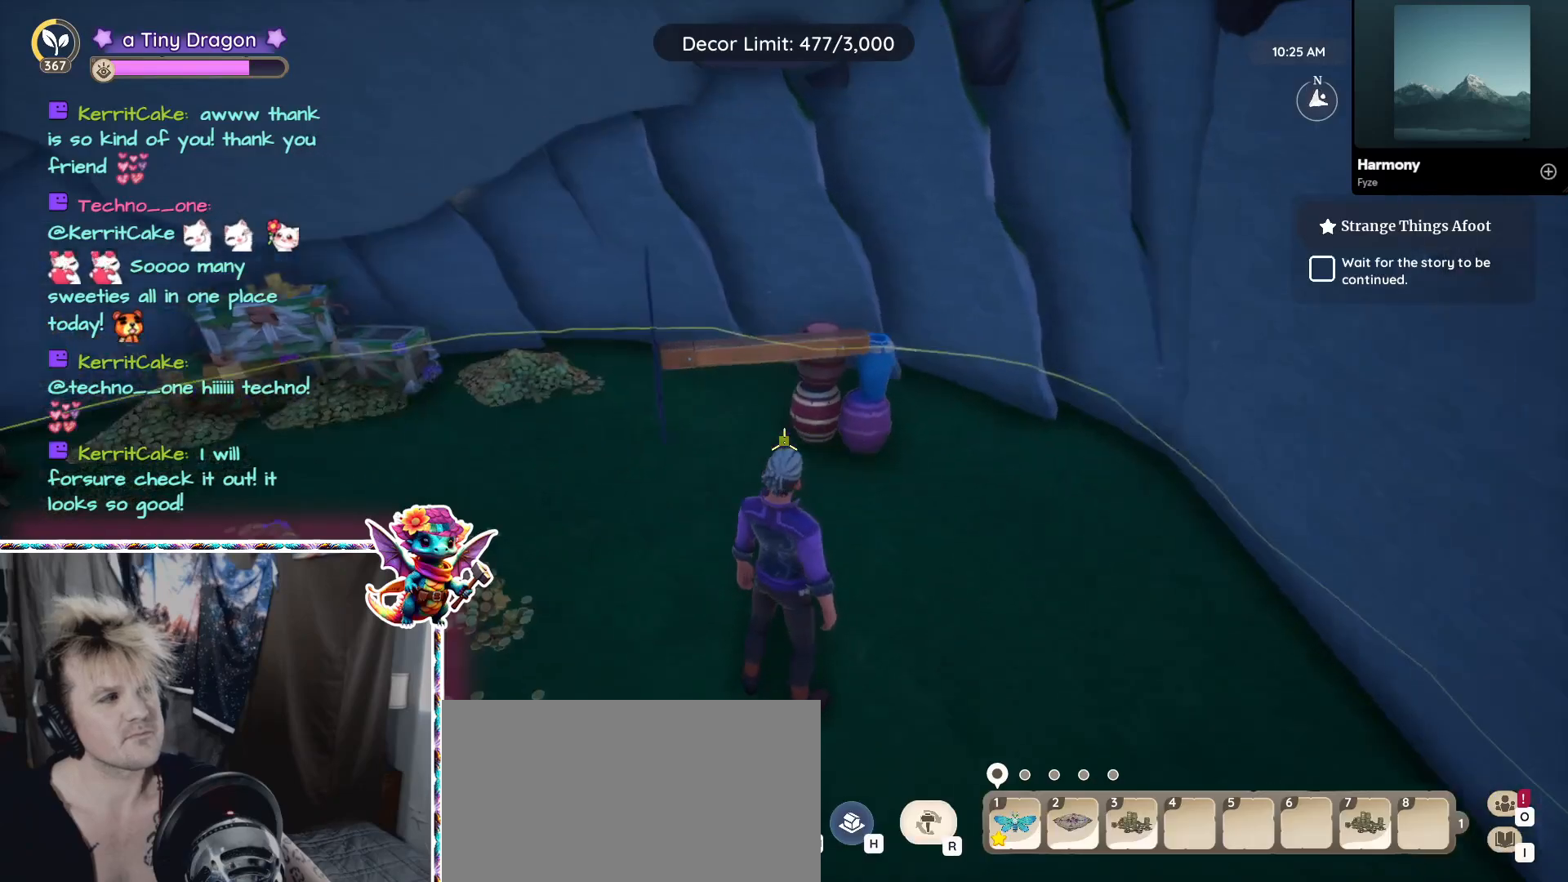
{"keys": [], "mouse": [], "events": []}
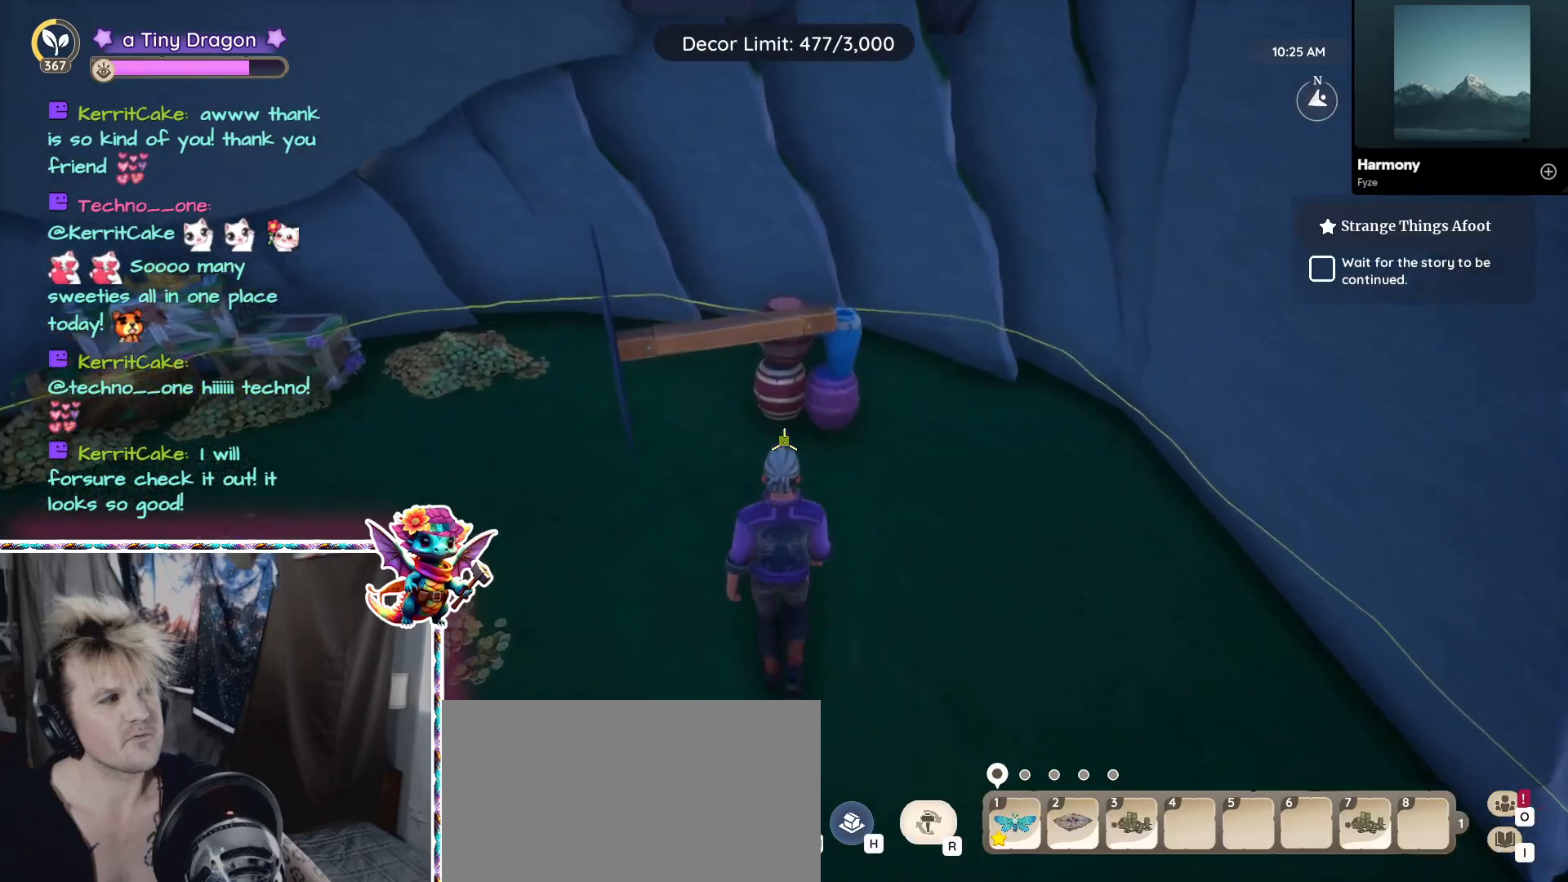
{"keys": [], "mouse": [], "events": []}
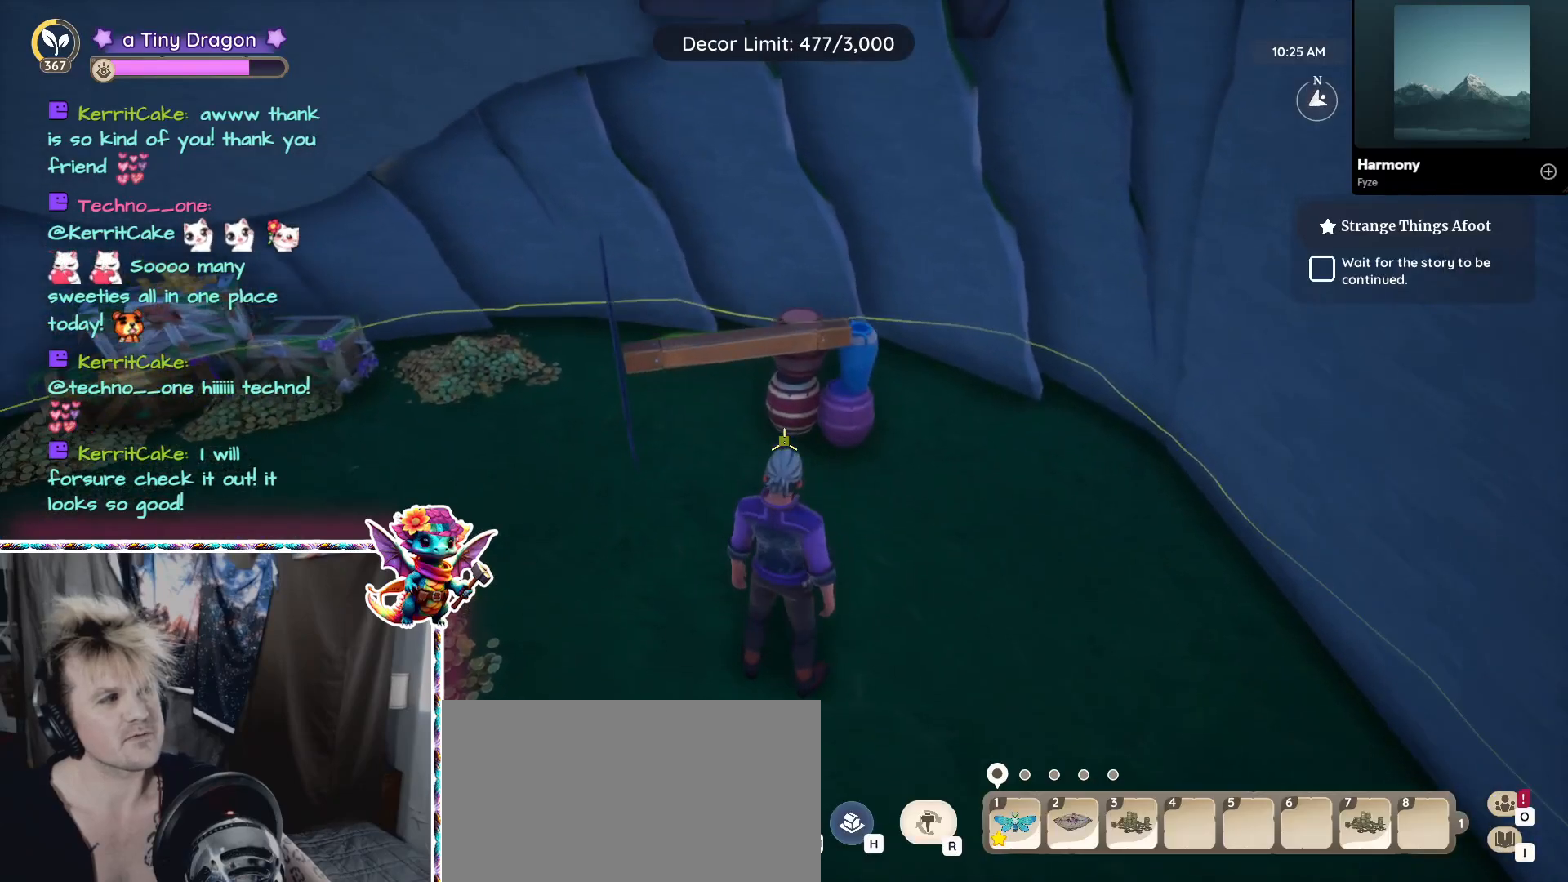
{"keys": [], "mouse": [], "events": []}